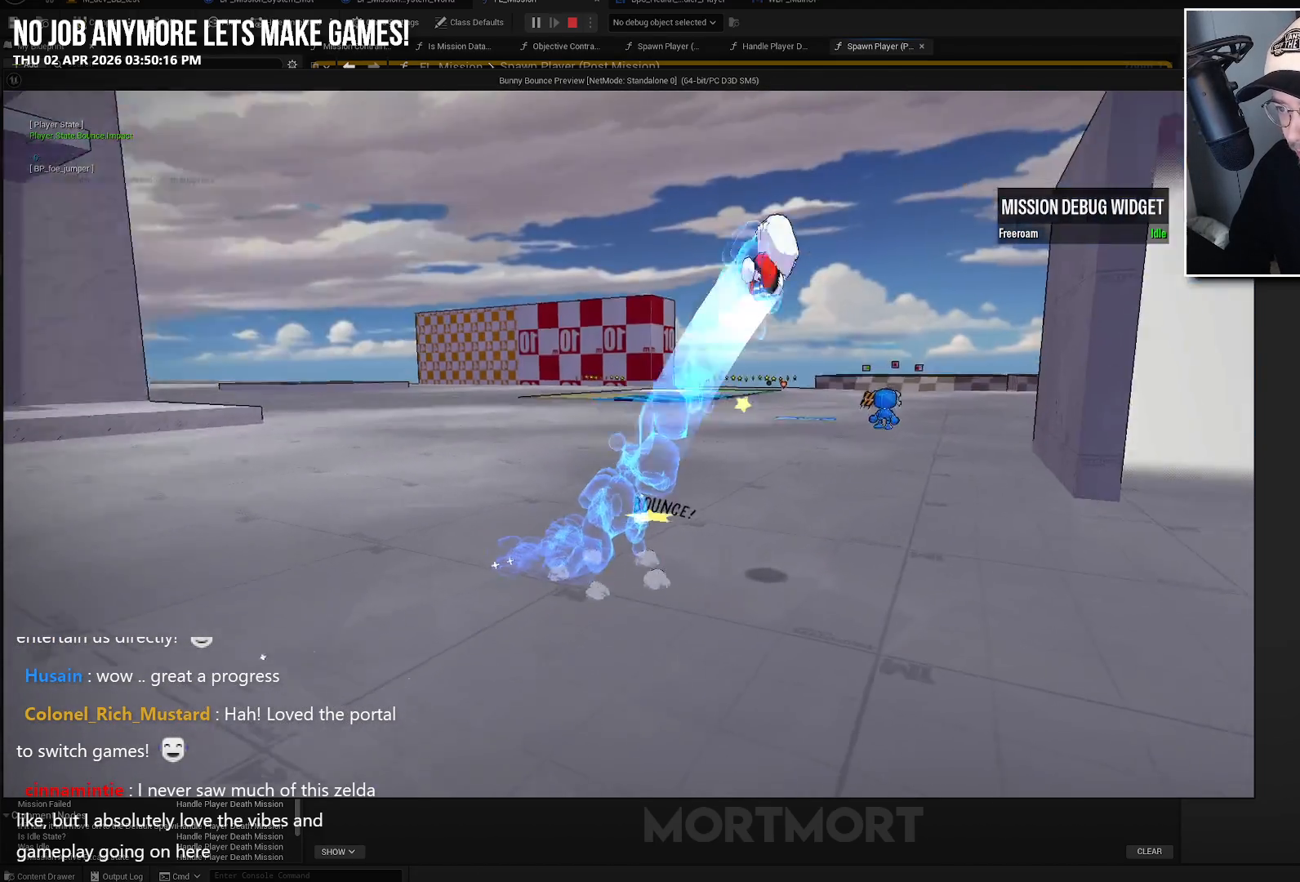
Gameplay with a controller (Xbox layout); each line is a JSON object with the inputs held at the frame after it. "events" lists button and stick changes between this image and that frame as [ms after this image, input, new state], when the widget could be followed in between.
{"buttons": [], "left_stick": "right", "right_stick": "center", "events": [[167, "L2", "down"], [167, "right_stick", "up-right"], [283, "right_stick", "center"], [333, "L2", "up"]]}
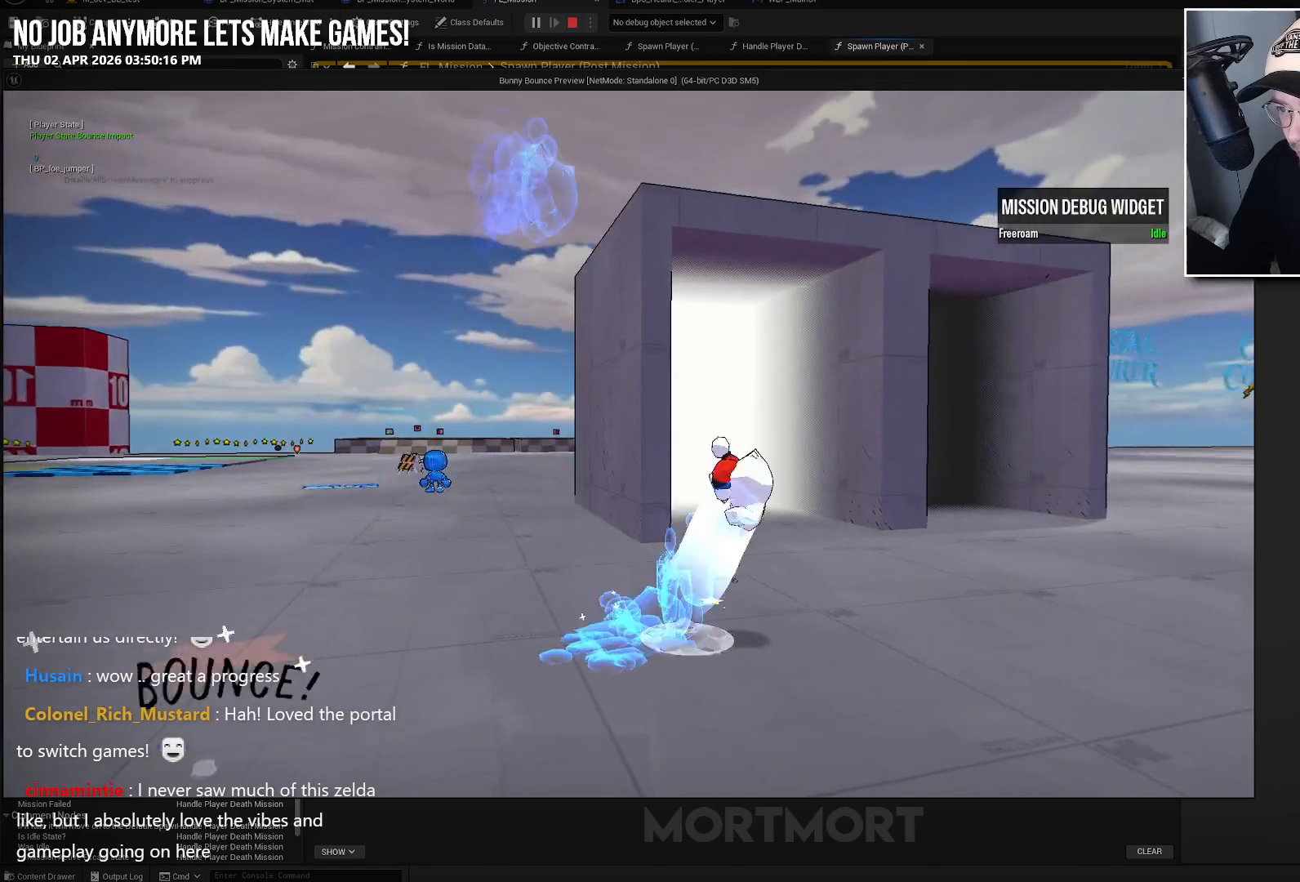
{"buttons": [], "left_stick": "up-right", "right_stick": "center", "events": [[150, "left_stick", "up-right"], [300, "right_stick", "up"], [417, "right_stick", "center"]]}
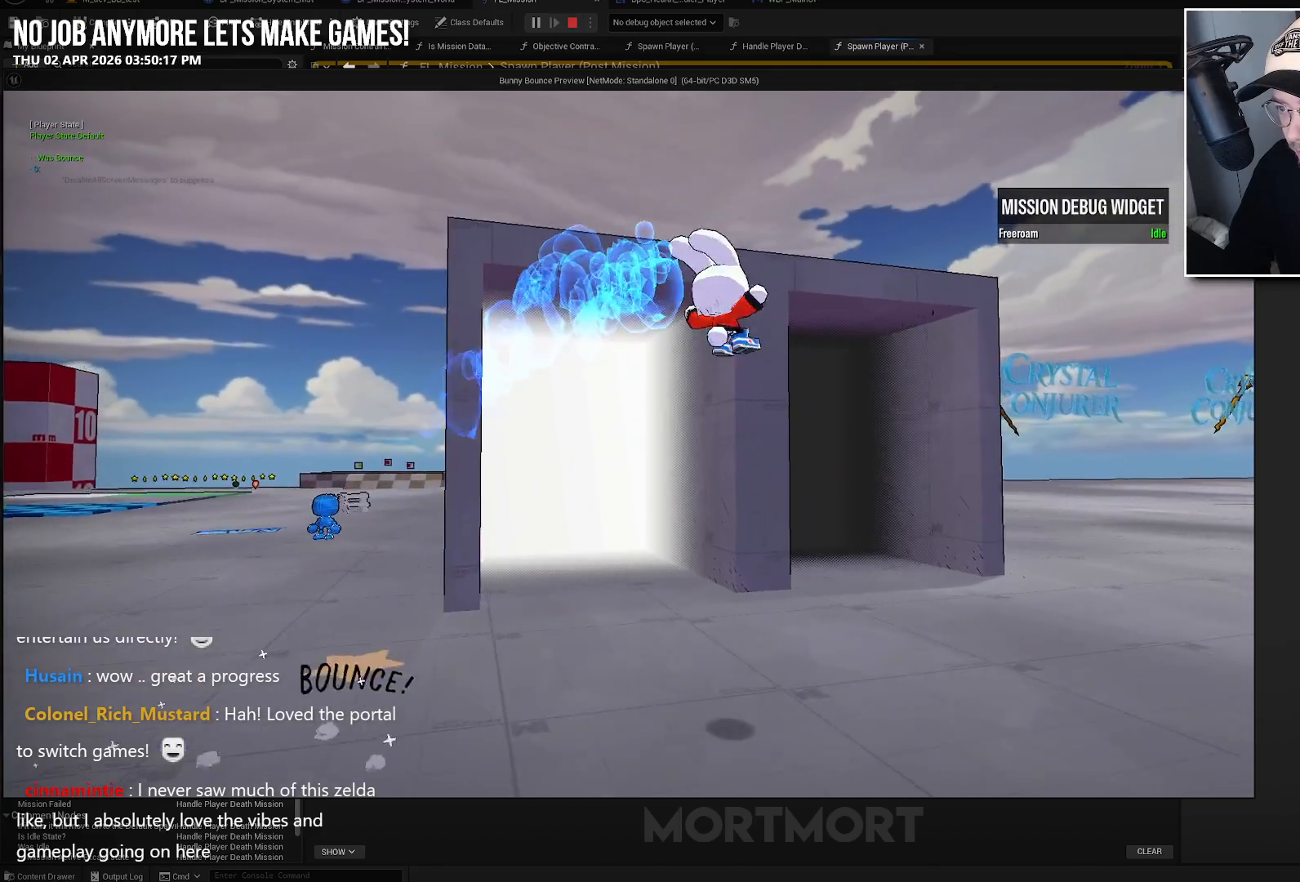
{"buttons": [], "left_stick": "center", "right_stick": "down-left", "events": [[117, "left_stick", "right"], [367, "right_stick", "down-left"], [417, "left_stick", "center"]]}
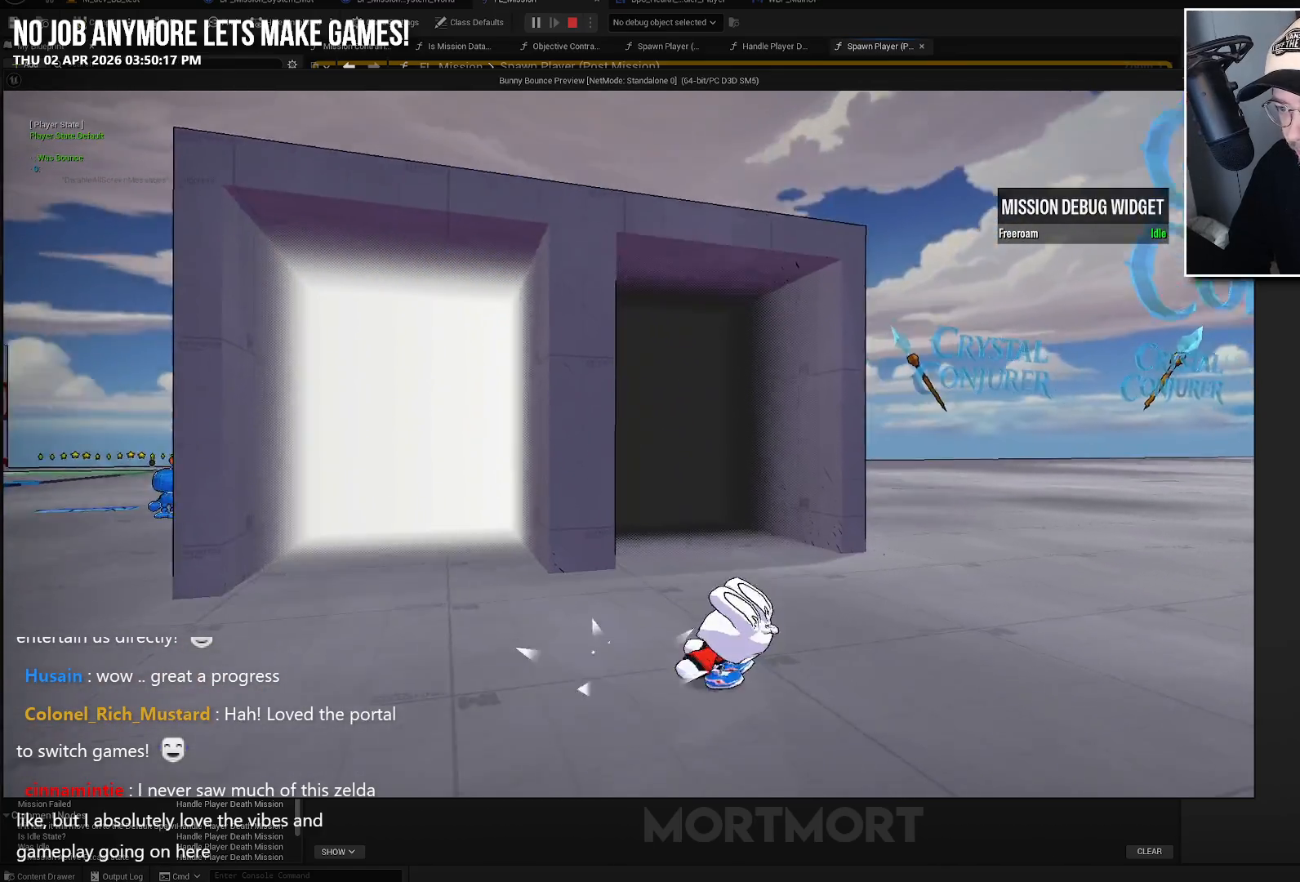
{"buttons": [], "left_stick": "center", "right_stick": "center", "events": [[67, "right_stick", "center"], [283, "left_stick", "down"], [417, "left_stick", "center"]]}
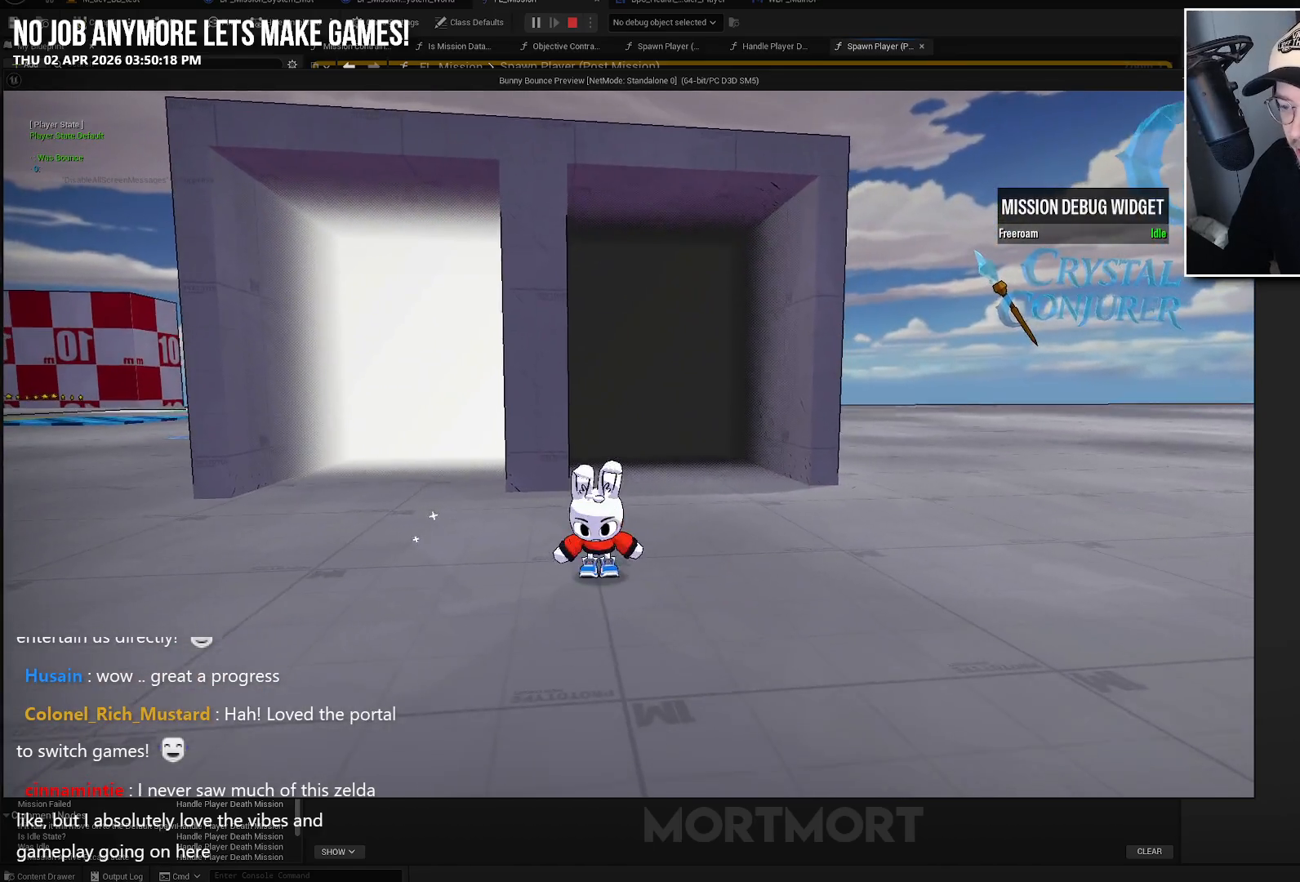
{"buttons": [], "left_stick": "center", "right_stick": "center", "events": []}
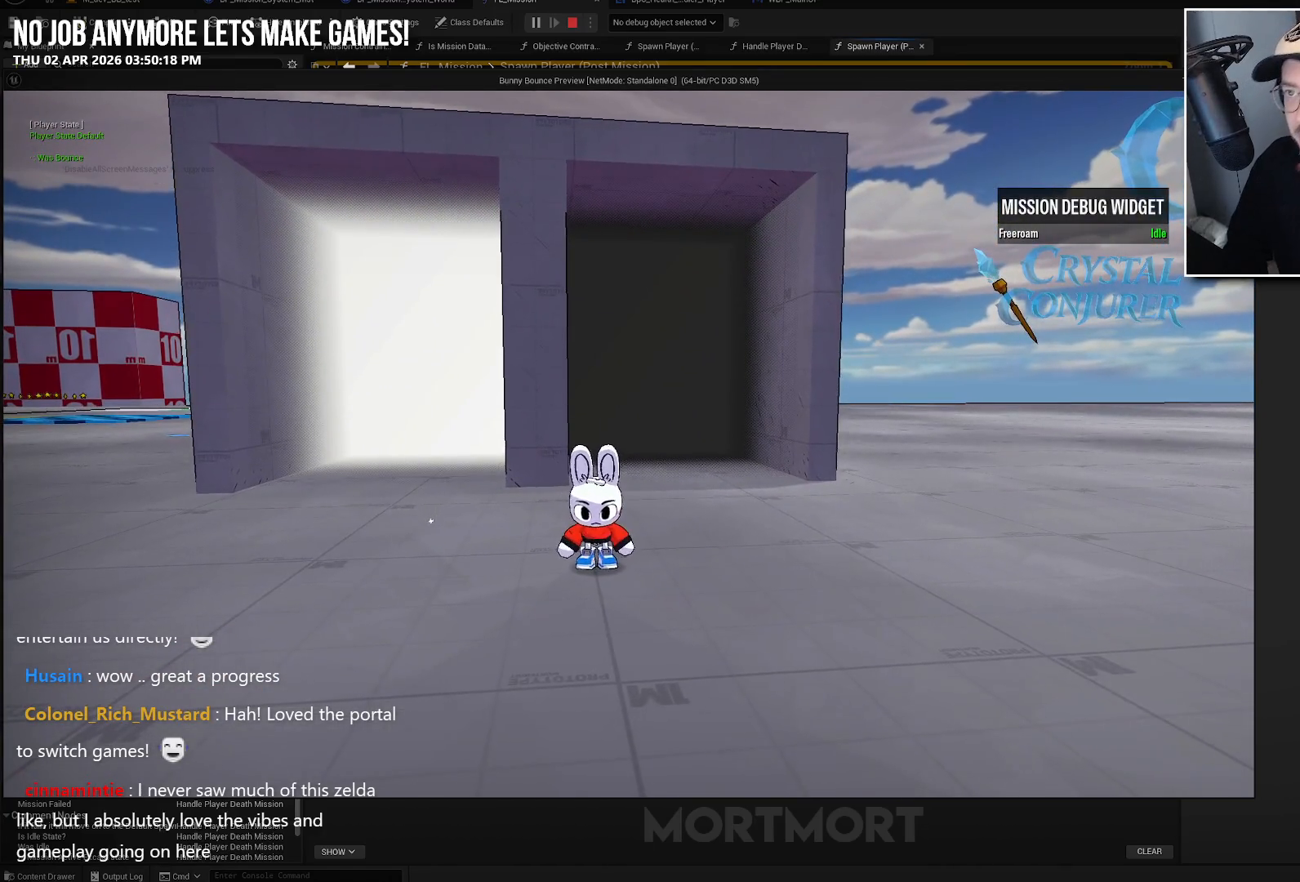
{"buttons": [], "left_stick": "center", "right_stick": "center", "events": []}
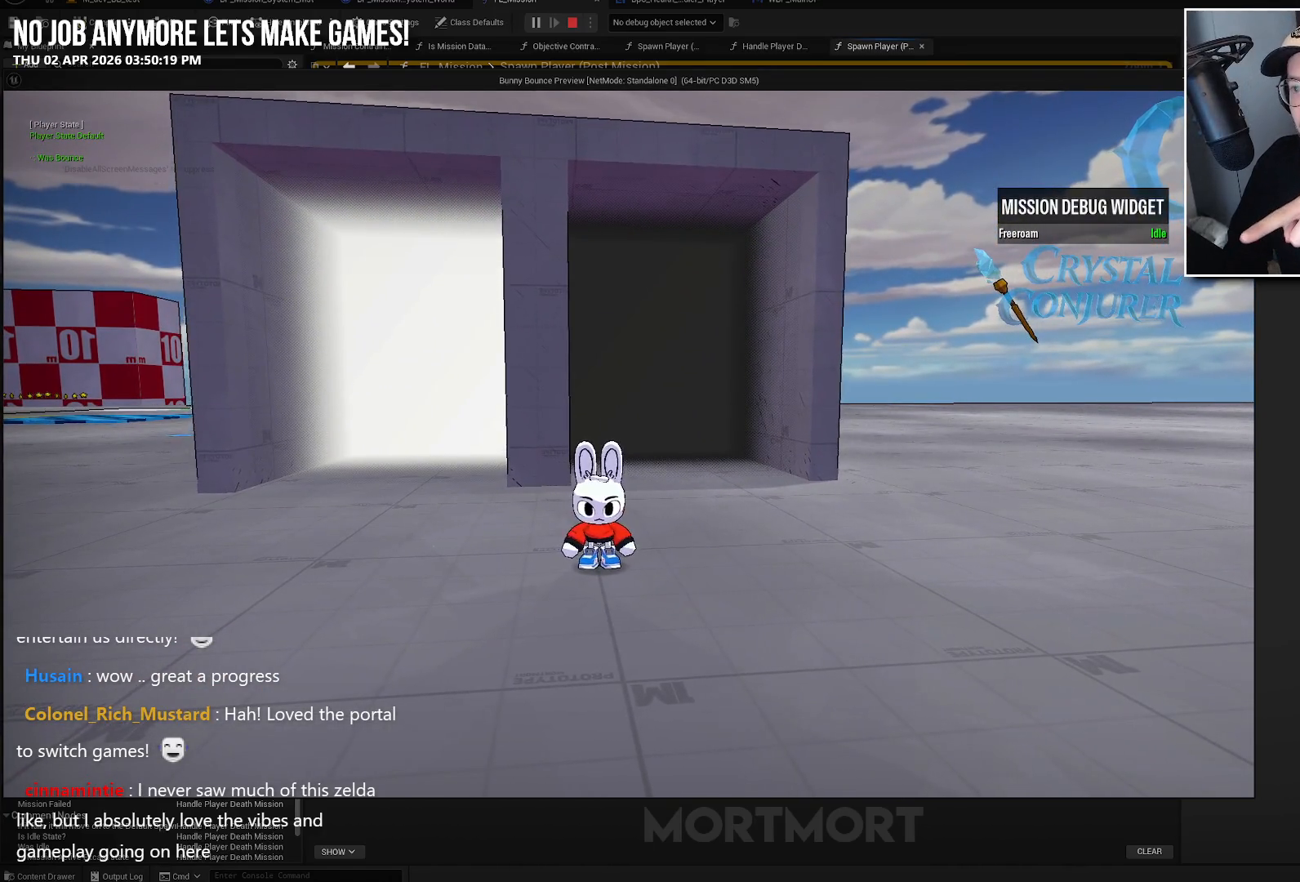
{"buttons": [], "left_stick": "center", "right_stick": "center", "events": []}
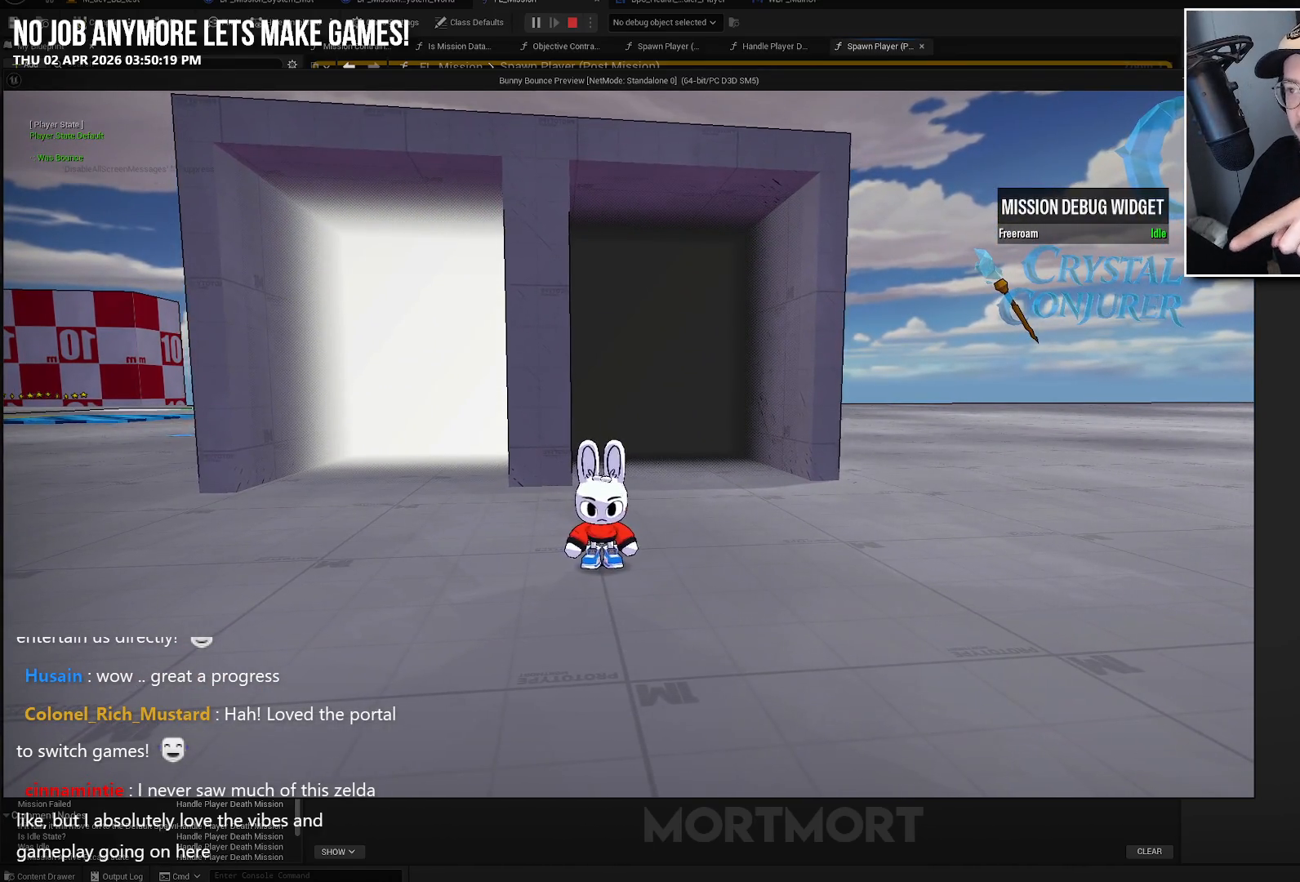
{"buttons": [], "left_stick": "center", "right_stick": "center", "events": [[383, "left_stick", "right"], [467, "left_stick", "center"]]}
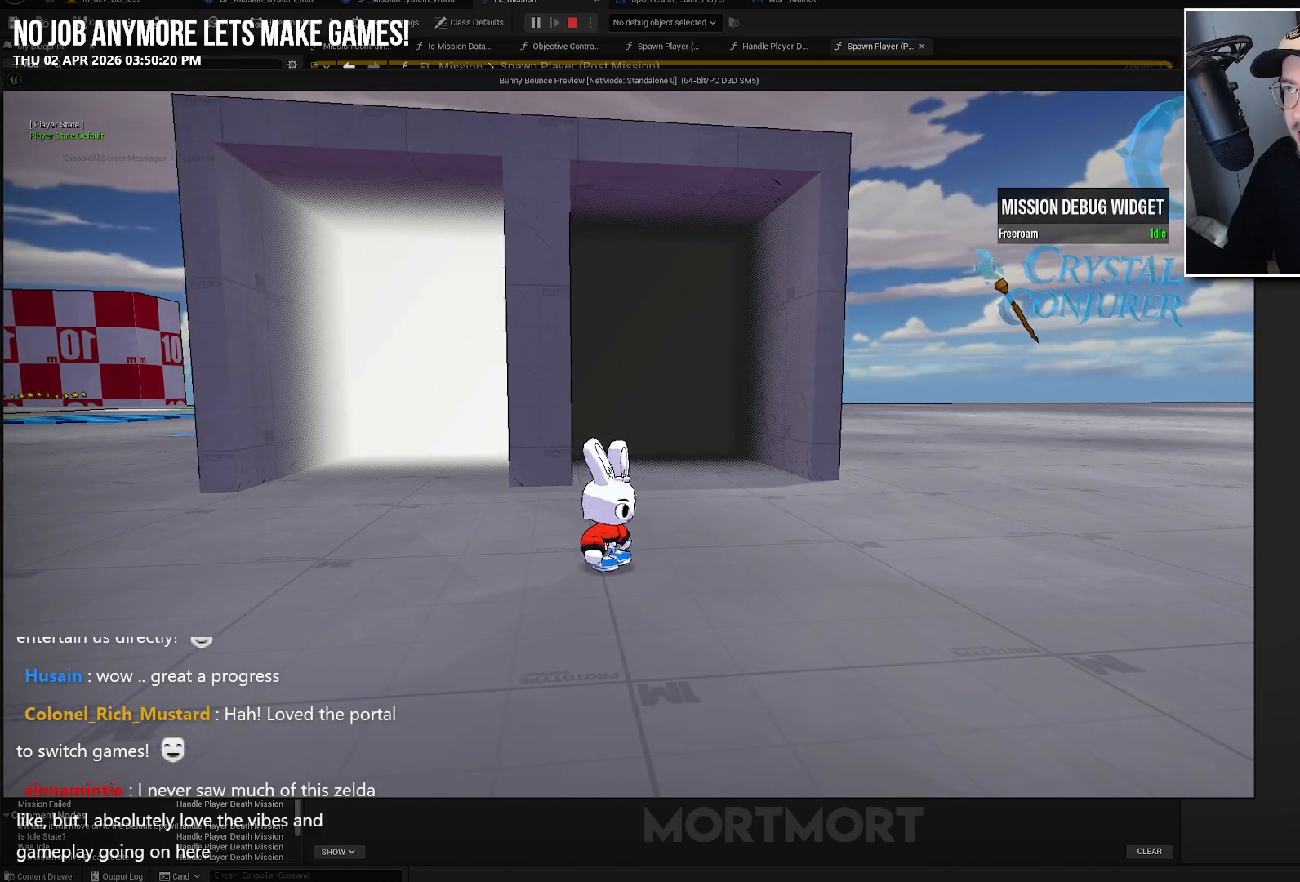
{"buttons": ["A", "L2"], "left_stick": "up", "right_stick": "center", "events": [[133, "left_stick", "up"], [350, "L2", "down"], [450, "A", "down"]]}
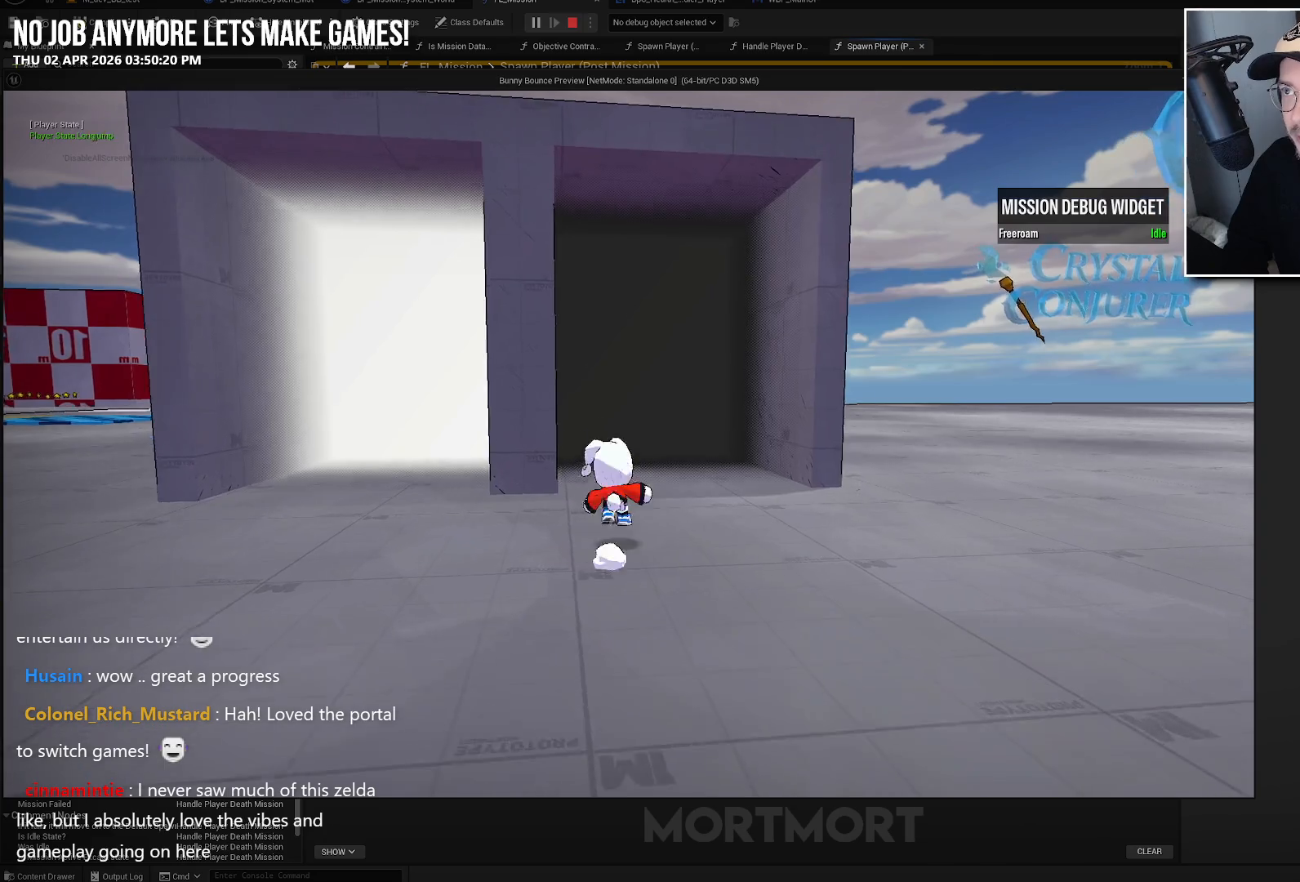
{"buttons": [], "left_stick": "center", "right_stick": "center", "events": [[33, "A", "up"], [33, "L2", "up"], [217, "left_stick", "center"]]}
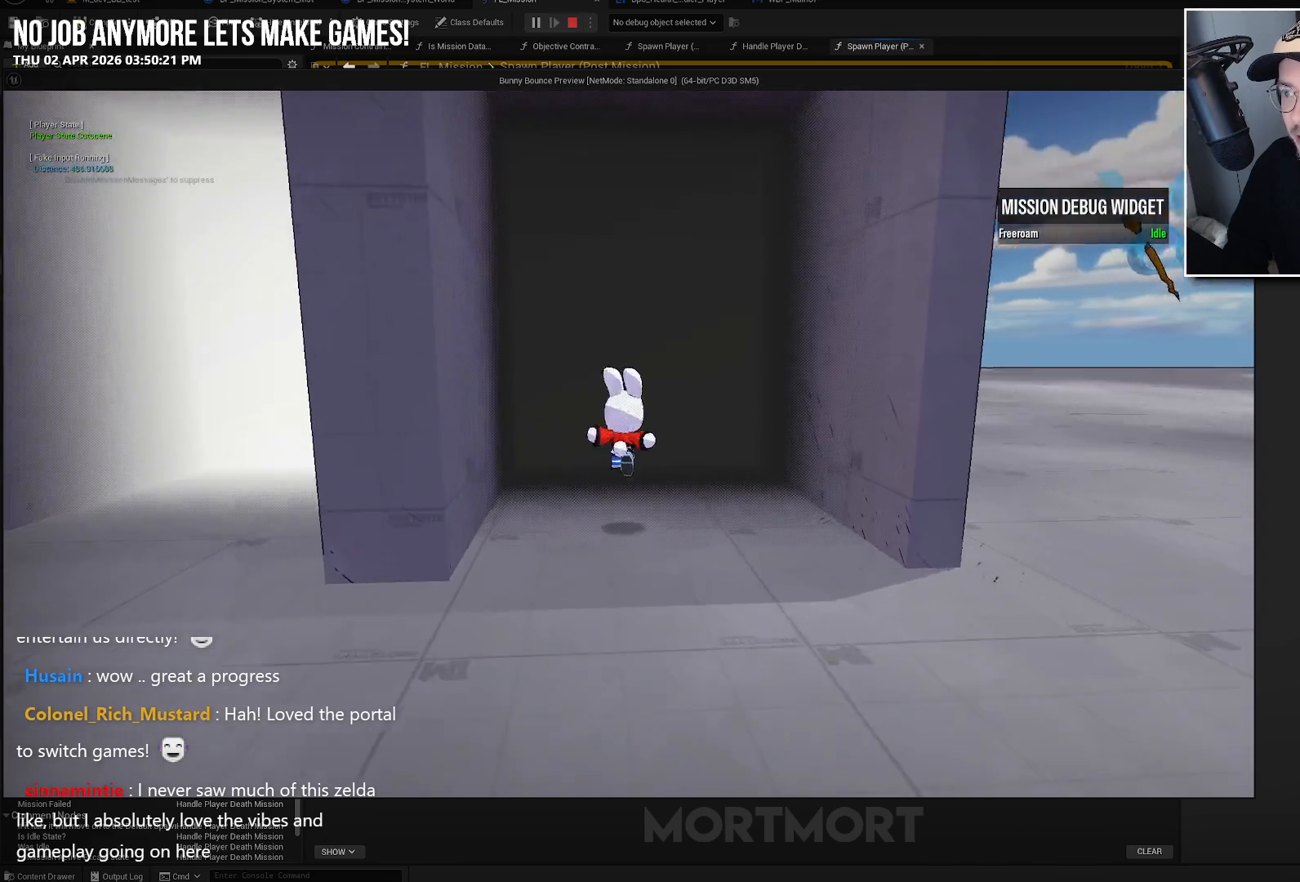
{"buttons": [], "left_stick": "center", "right_stick": "center", "events": []}
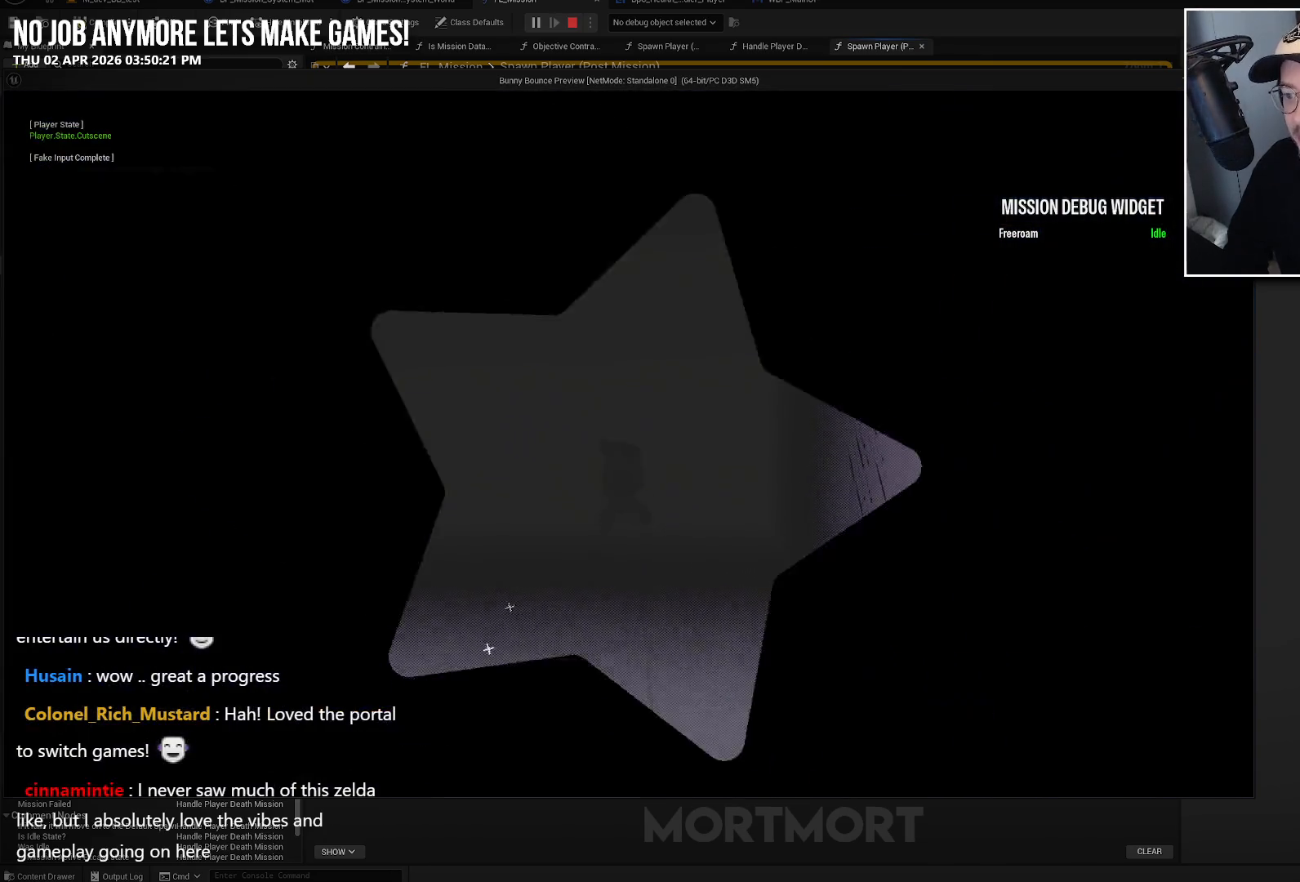
{"buttons": [], "left_stick": "center", "right_stick": "center", "events": []}
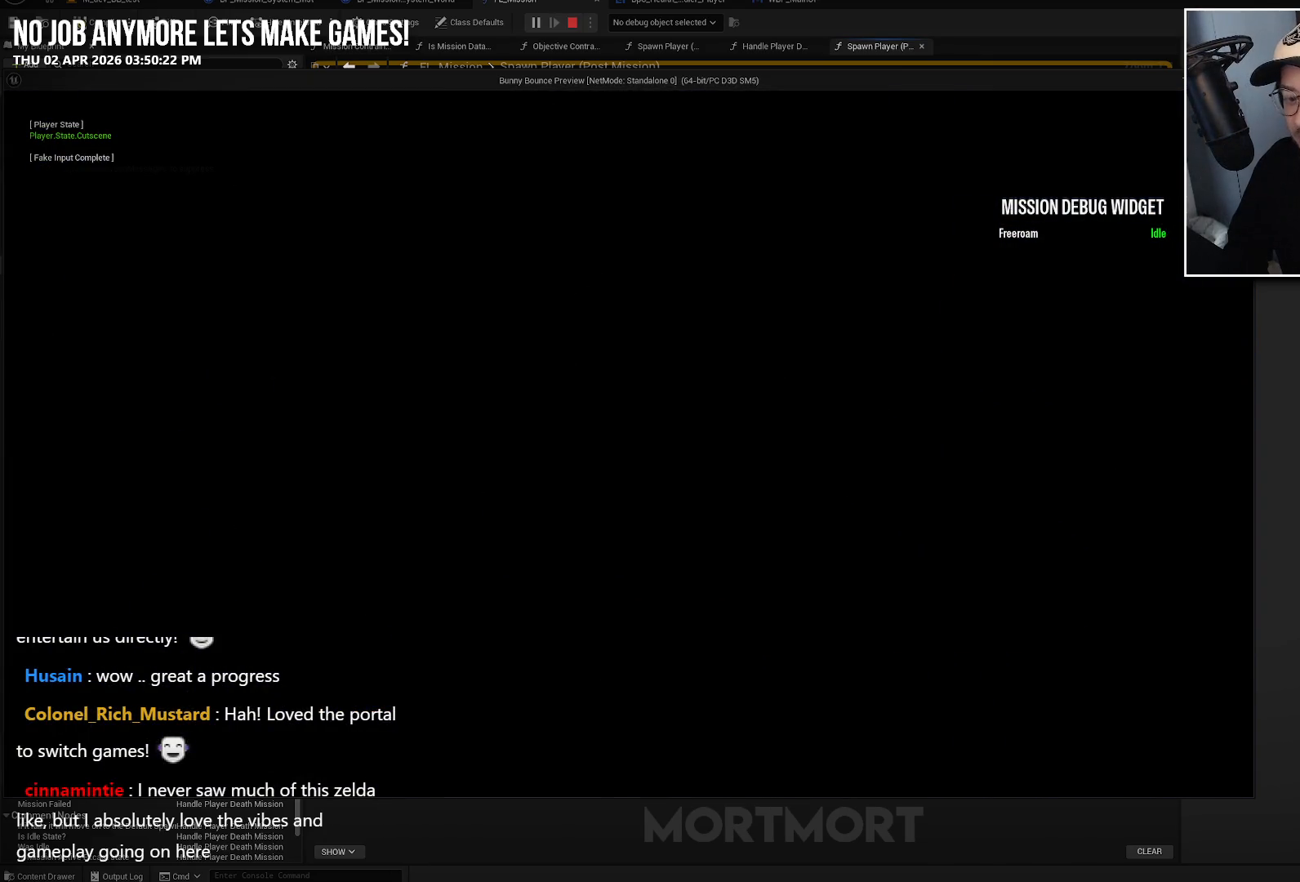
{"buttons": [], "left_stick": "center", "right_stick": "center", "events": []}
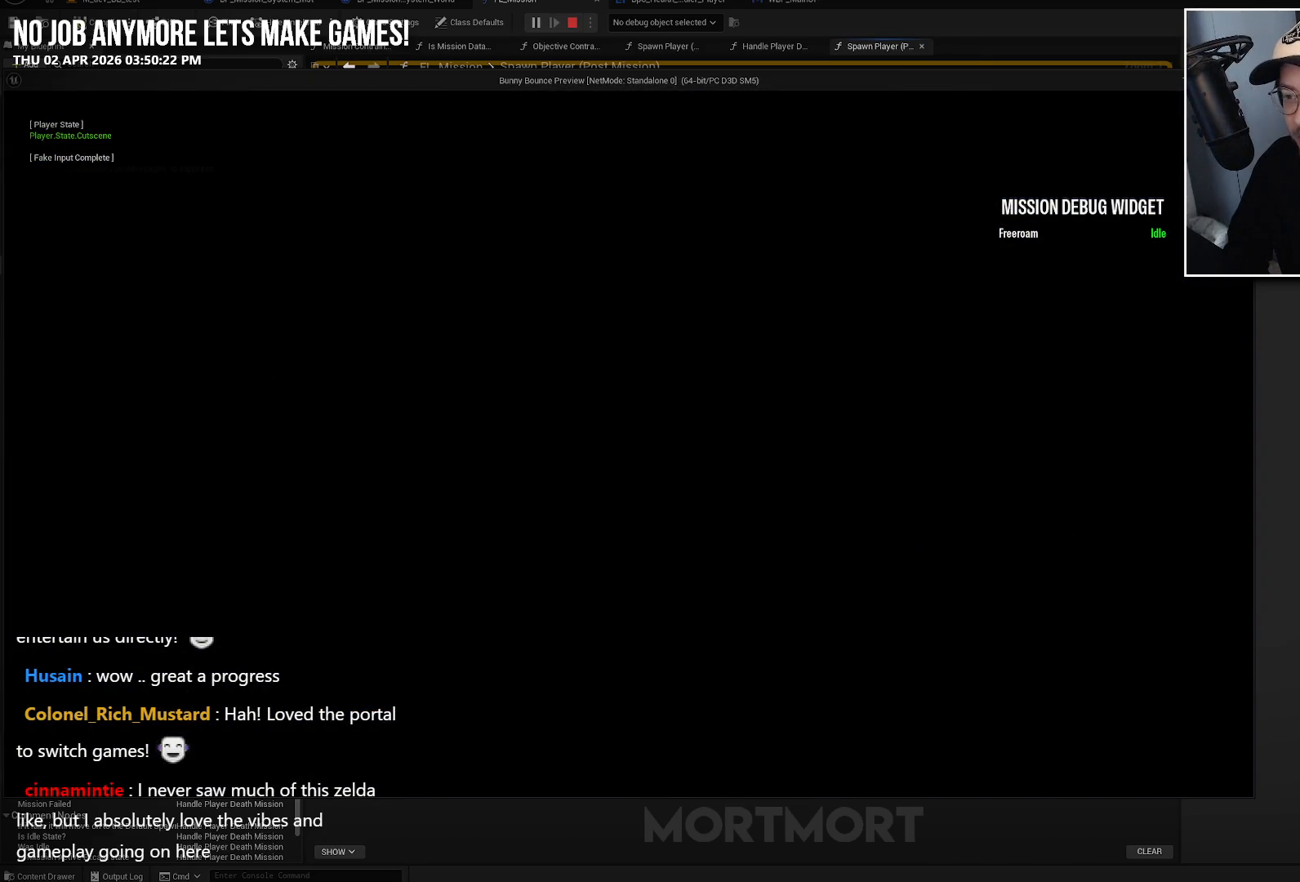
{"buttons": [], "left_stick": "center", "right_stick": "center", "events": [[17, "right_stick", "up-left"], [283, "right_stick", "center"]]}
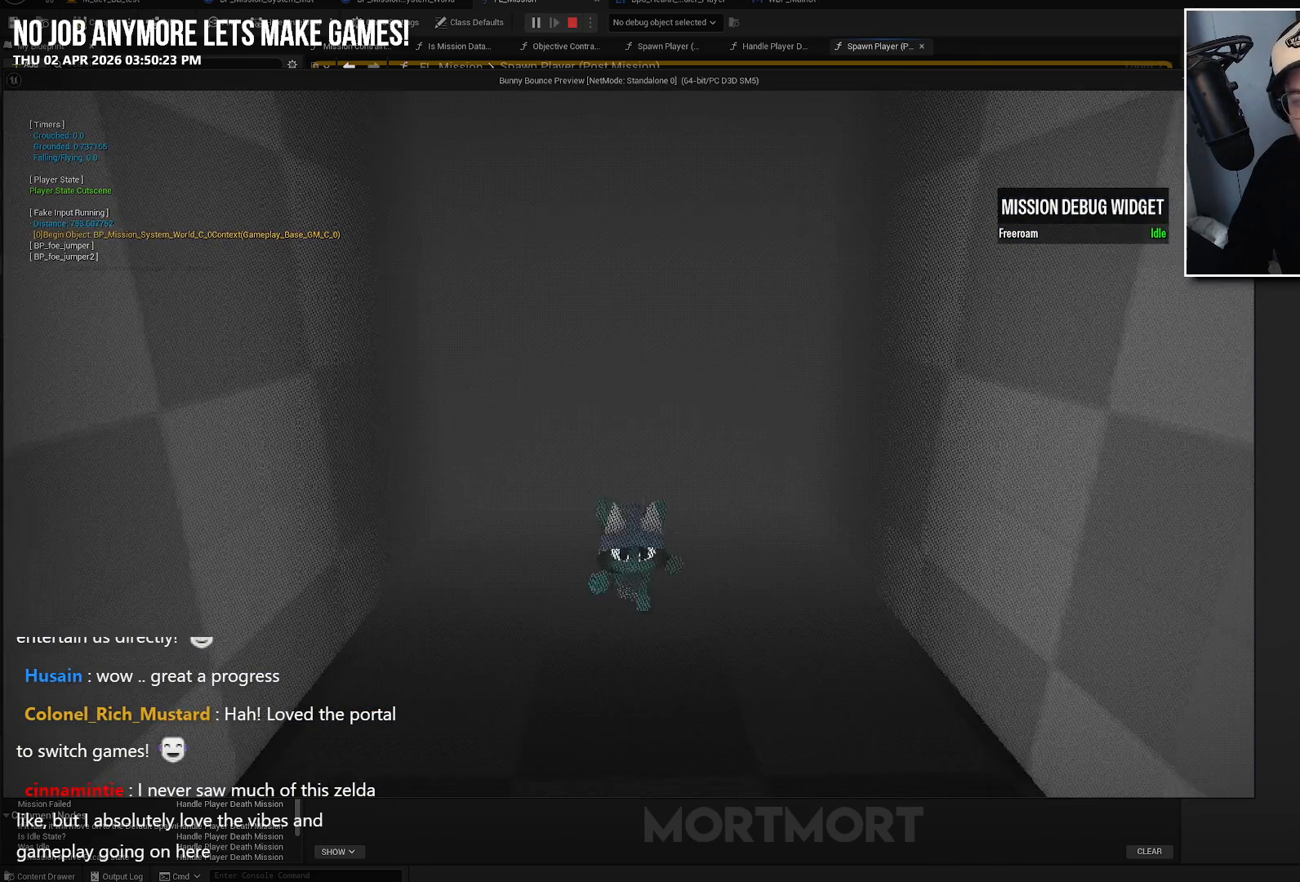
{"buttons": [], "left_stick": "center", "right_stick": "up", "events": [[433, "right_stick", "up"]]}
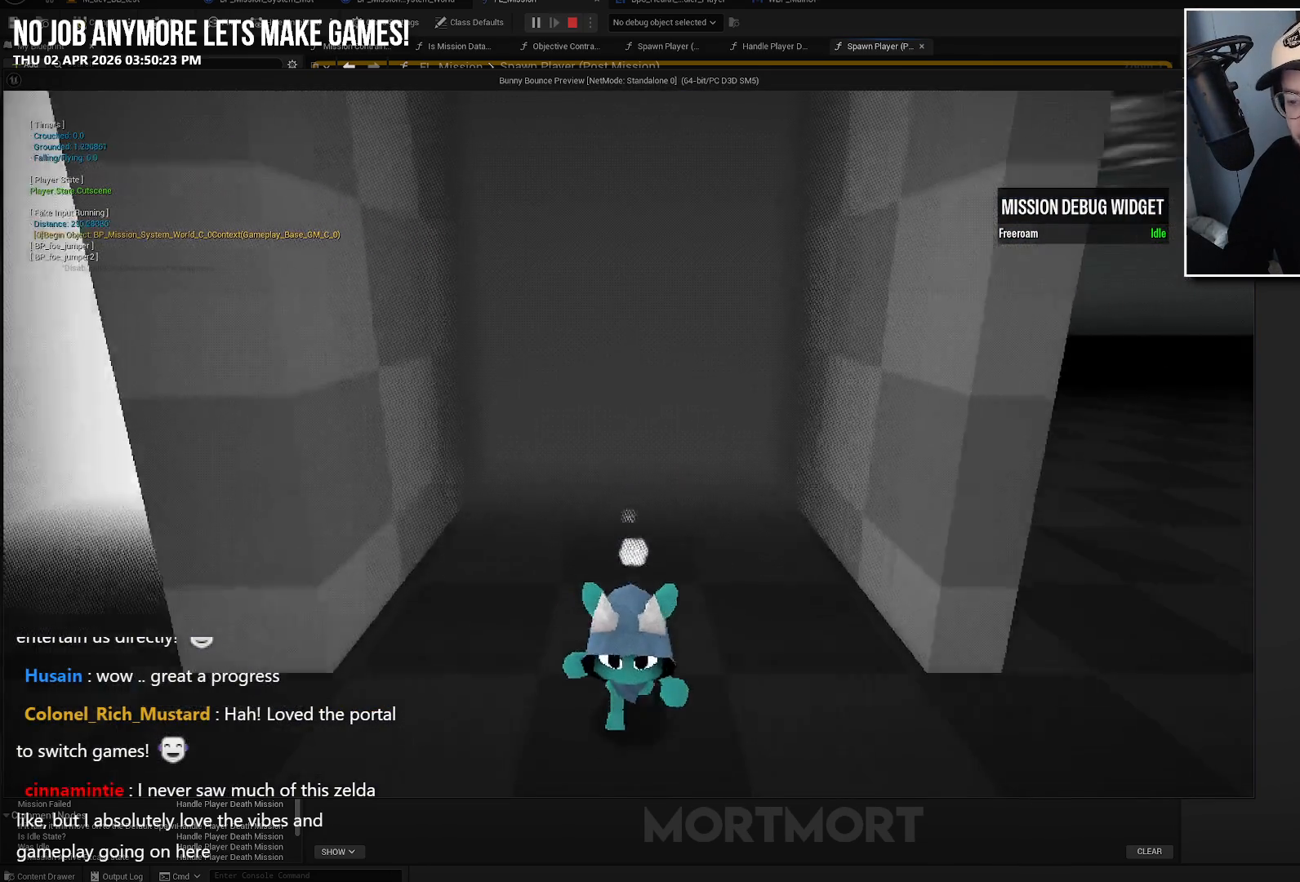
{"buttons": [], "left_stick": "down-left", "right_stick": "up", "events": [[183, "left_stick", "down-left"]]}
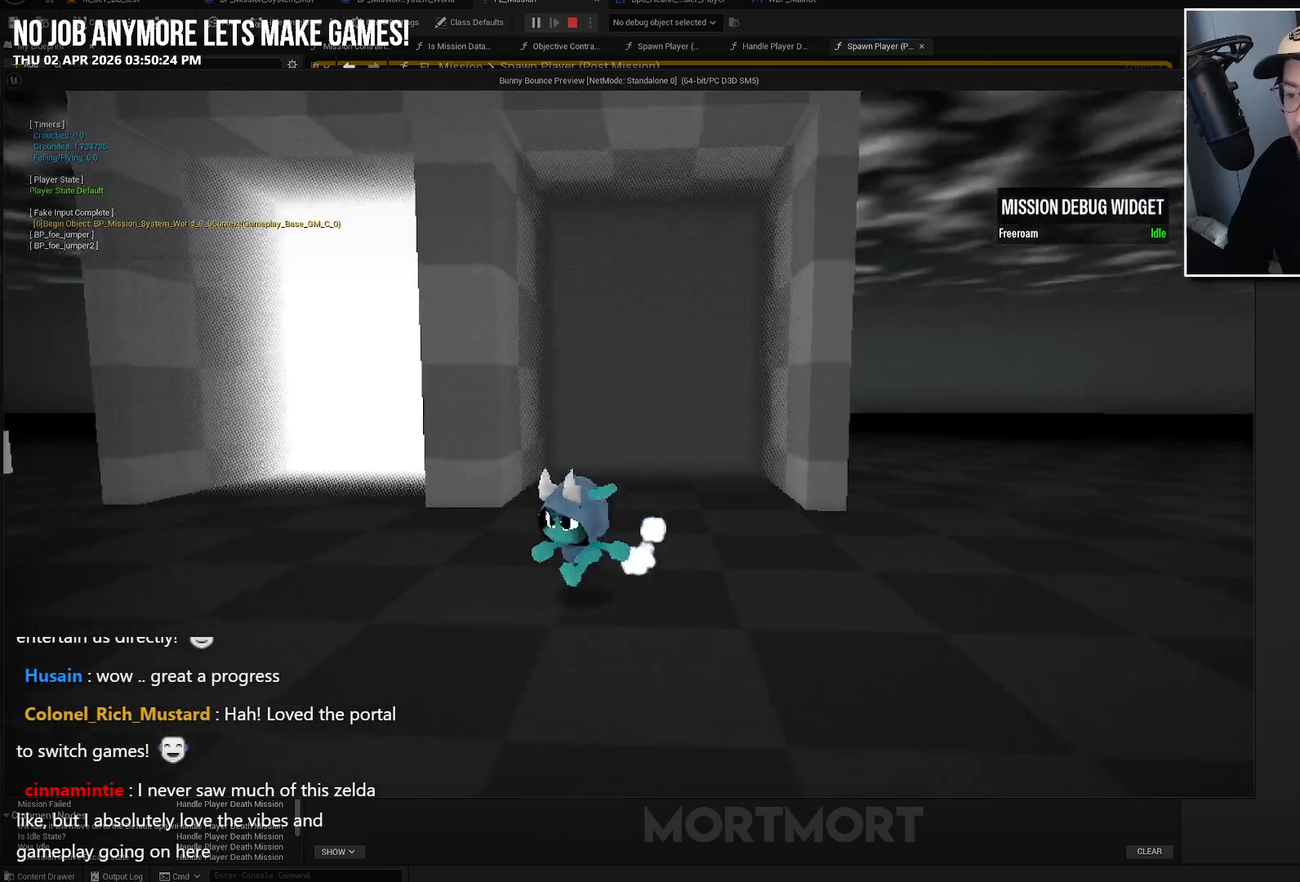
{"buttons": ["L2"], "left_stick": "center", "right_stick": "center", "events": [[200, "right_stick", "center"], [300, "left_stick", "center"], [483, "L2", "down"]]}
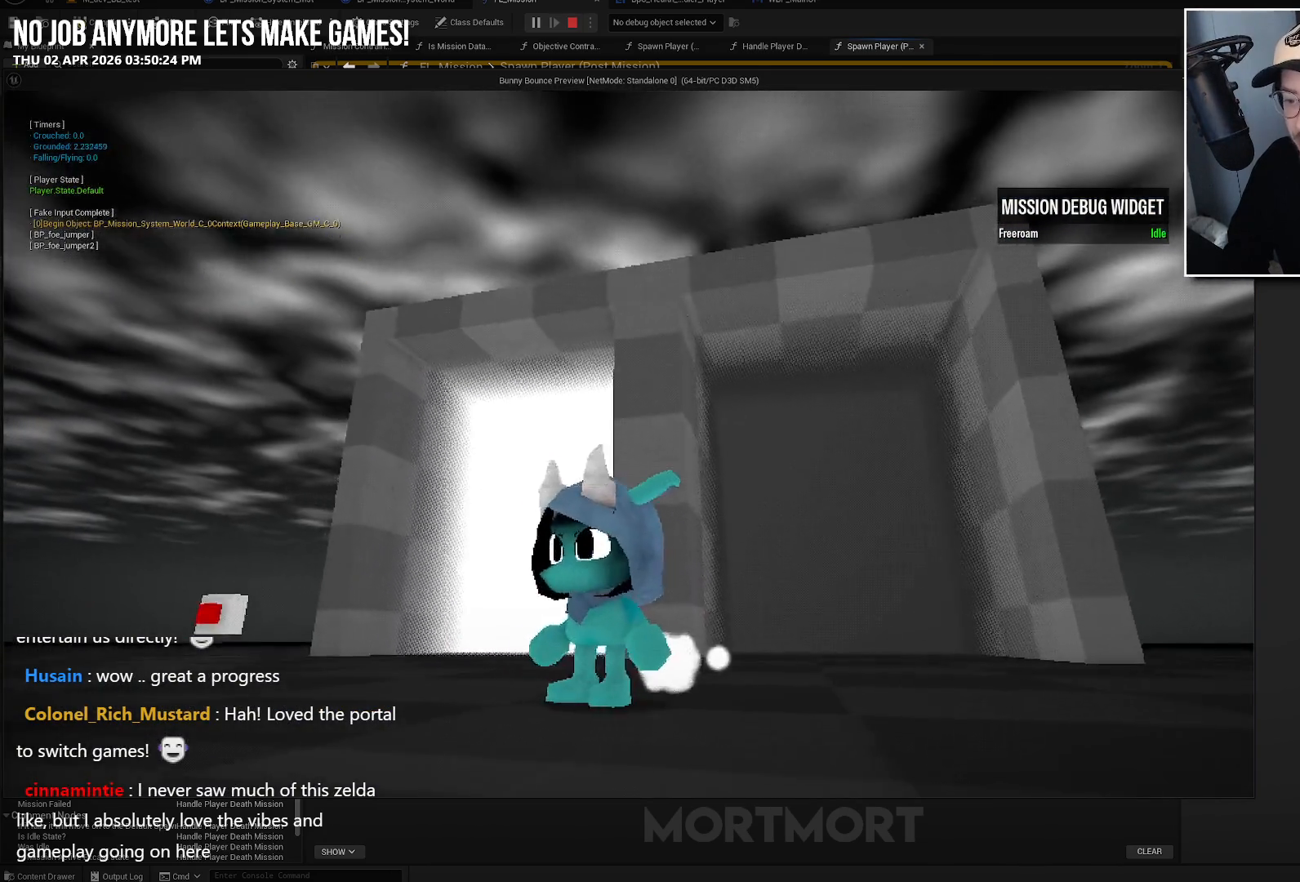
{"buttons": [], "left_stick": "center", "right_stick": "center", "events": [[283, "L2", "up"], [317, "X", "down"], [467, "X", "up"]]}
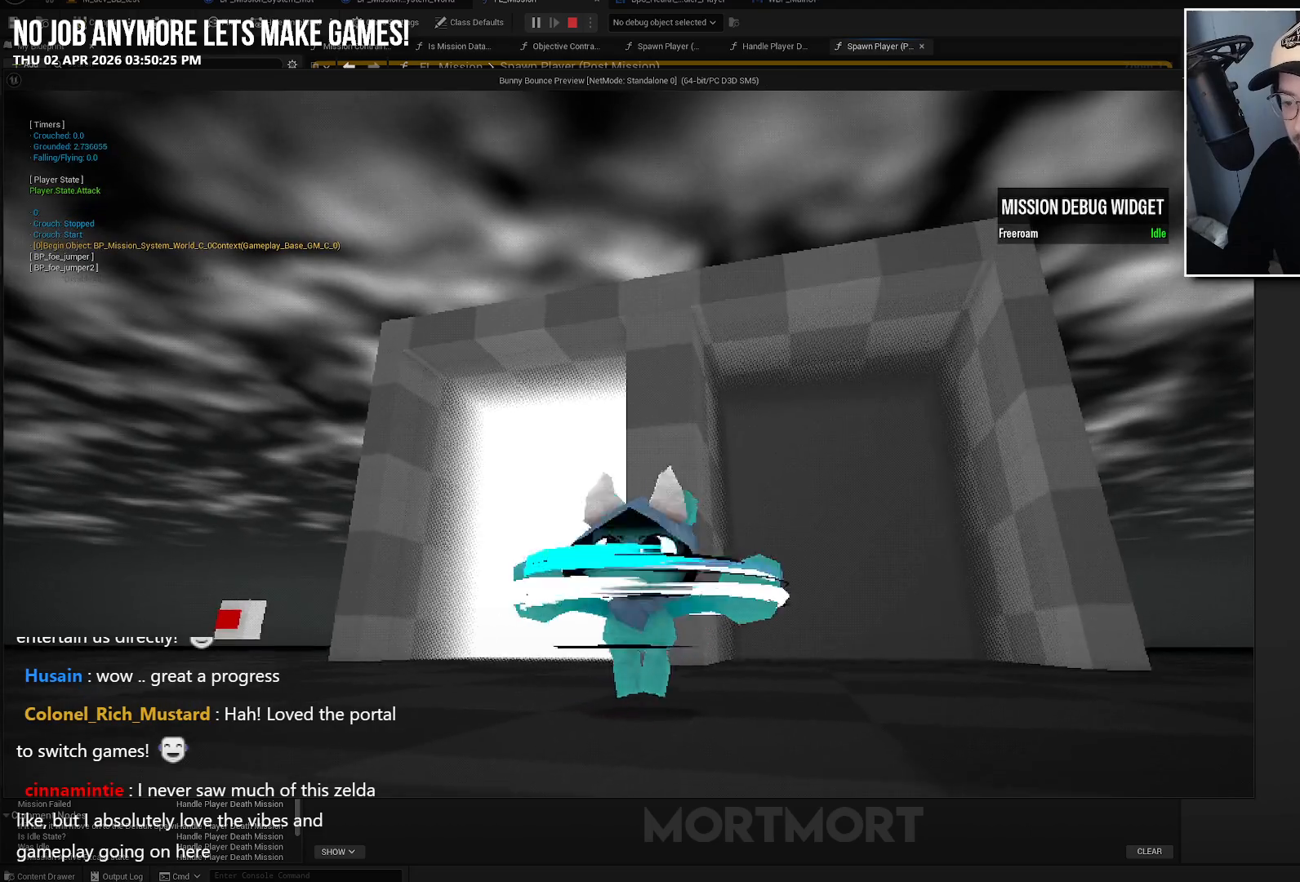
{"buttons": ["B"], "left_stick": "left", "right_stick": "center", "events": [[133, "right_stick", "down"], [317, "left_stick", "down-left"], [317, "right_stick", "center"], [400, "left_stick", "left"], [483, "B", "down"]]}
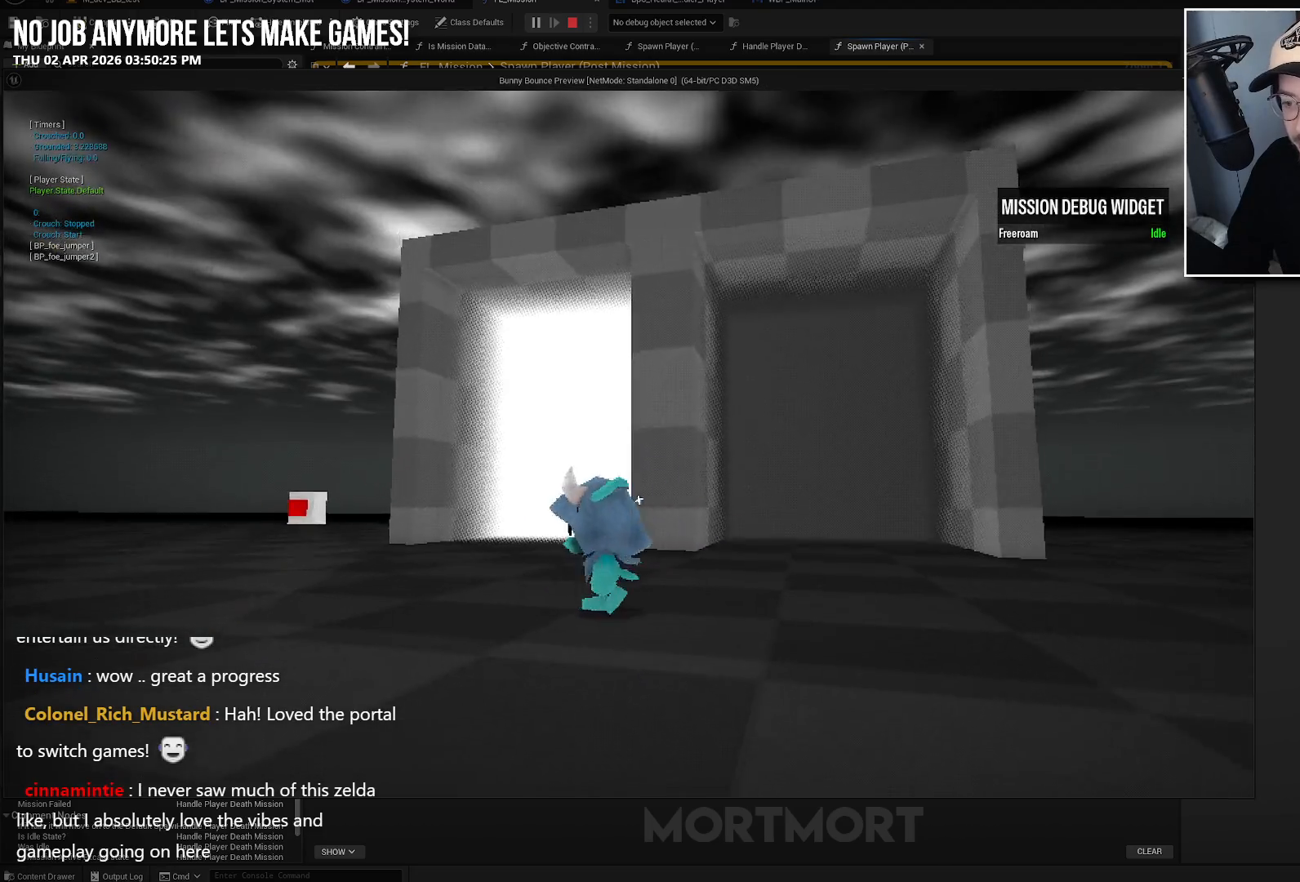
{"buttons": [], "left_stick": "left", "right_stick": "center", "events": [[150, "B", "up"]]}
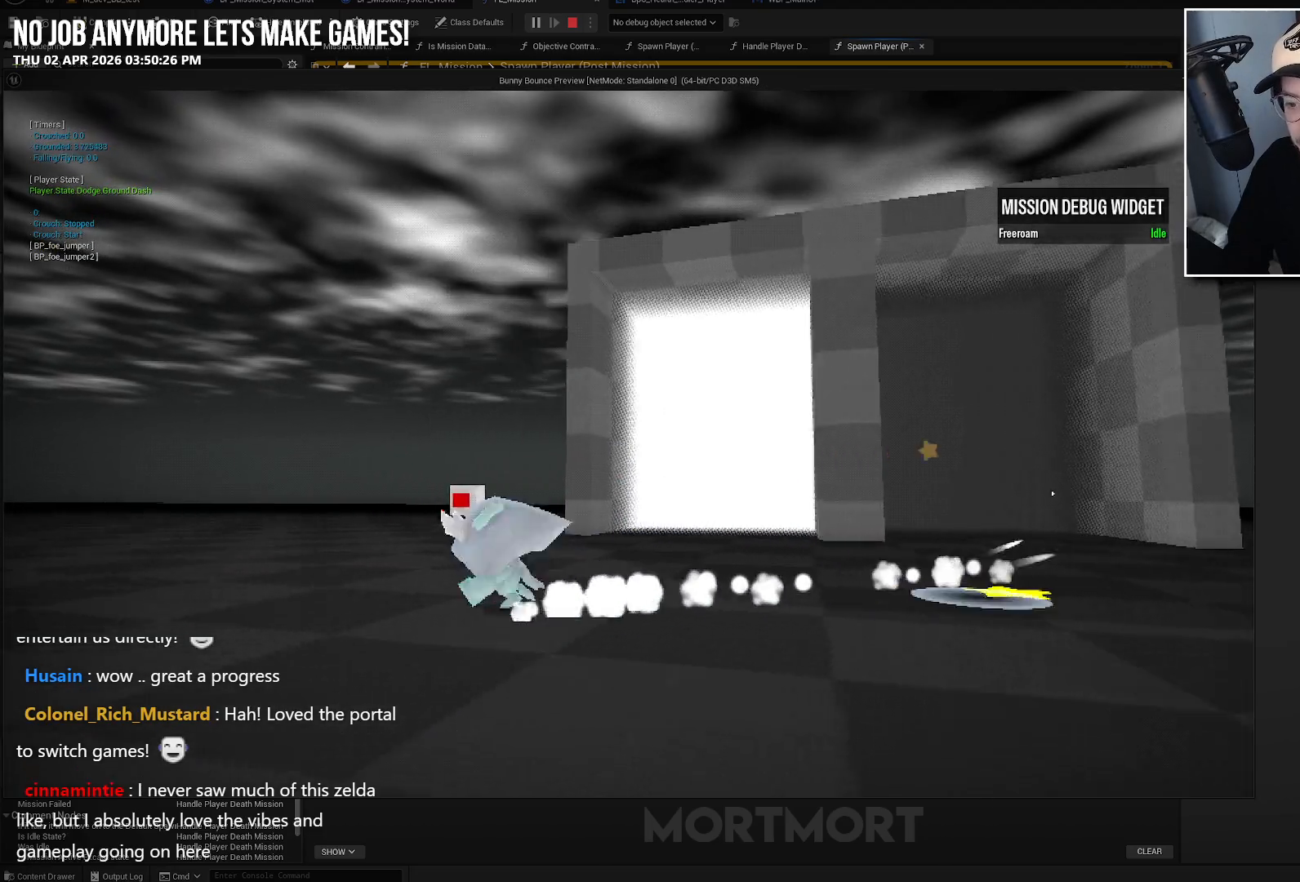
{"buttons": ["L2"], "left_stick": "center", "right_stick": "center", "events": [[150, "left_stick", "down"], [267, "left_stick", "down-right"], [367, "left_stick", "center"], [417, "L2", "down"]]}
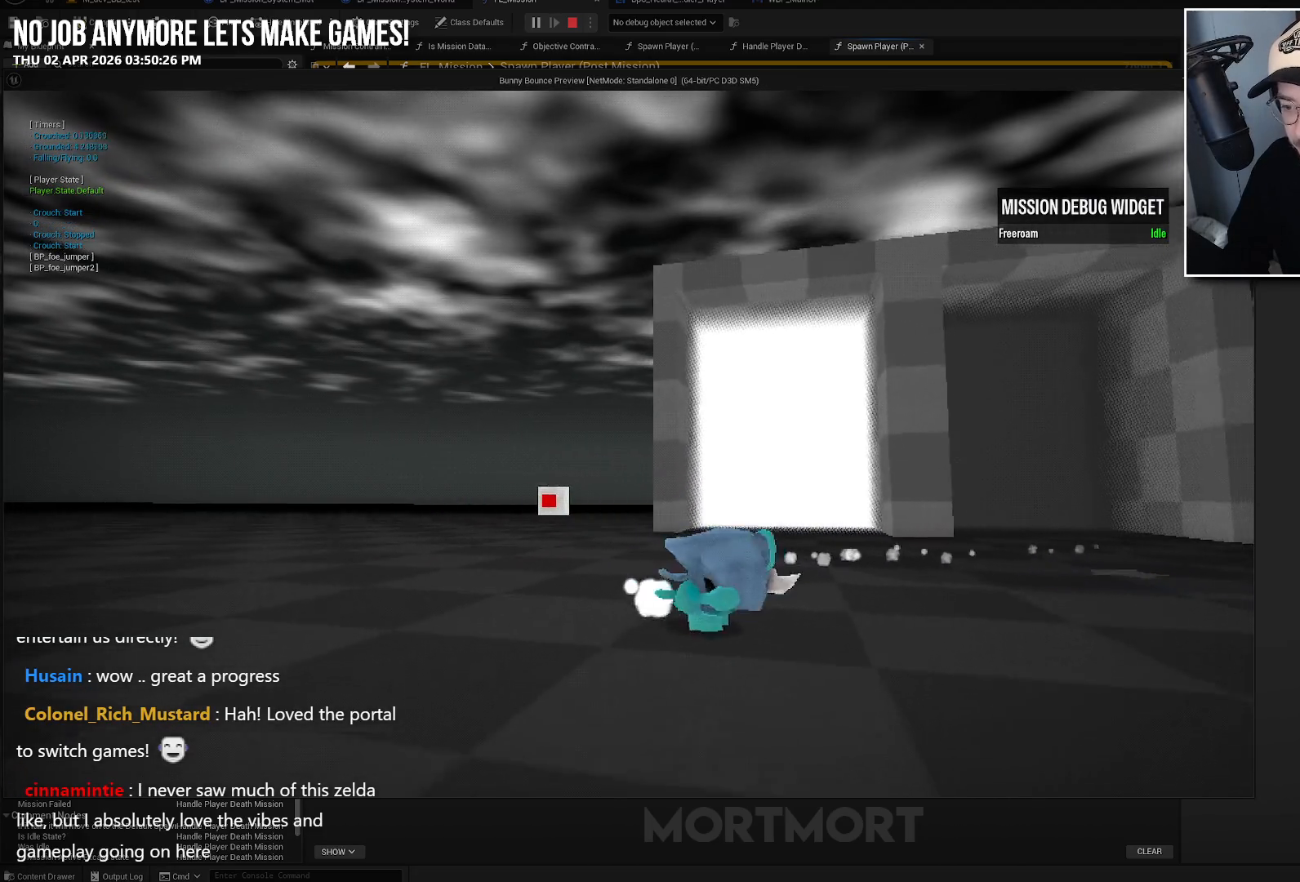
{"buttons": [], "left_stick": "center", "right_stick": "center", "events": [[117, "B", "down"], [250, "B", "up"], [433, "L2", "up"]]}
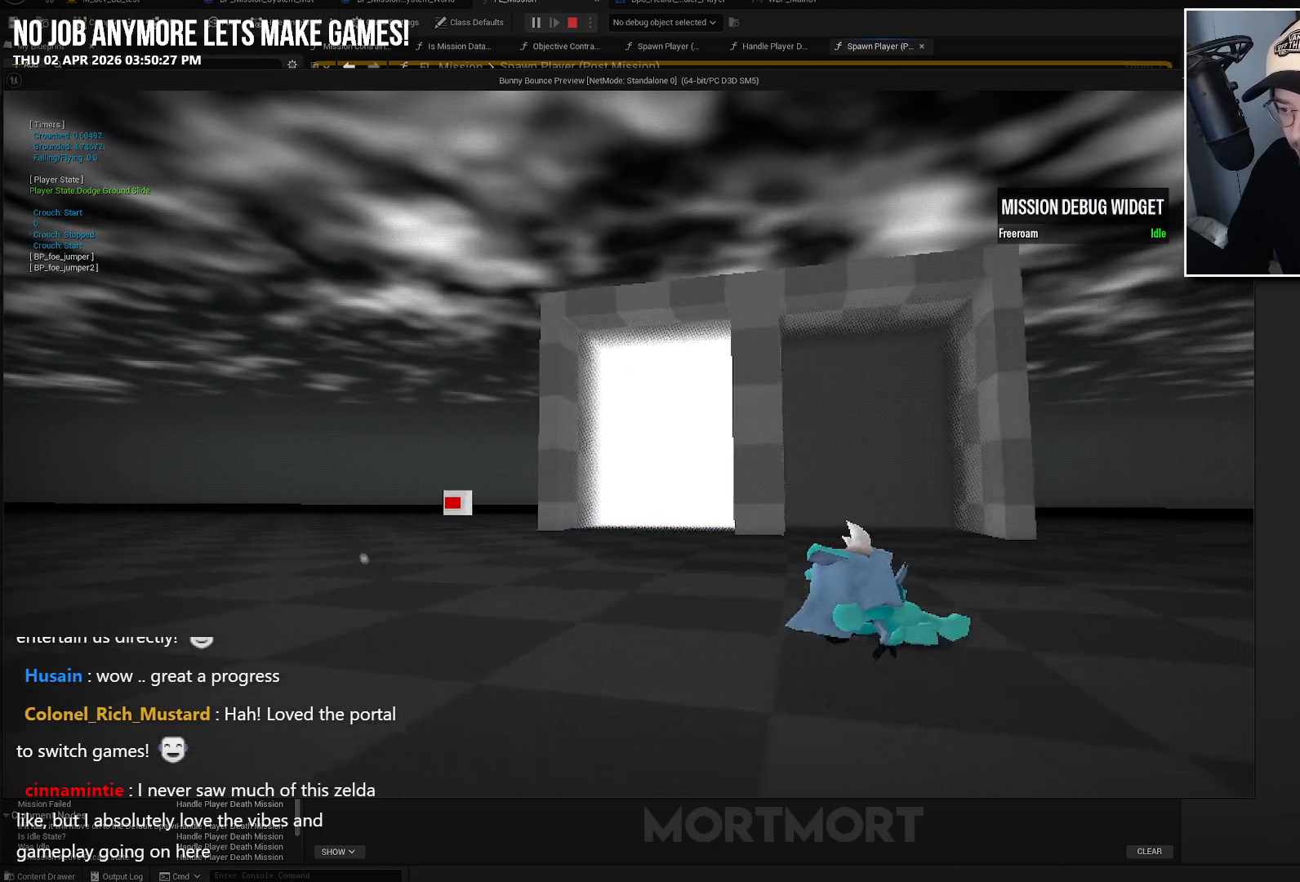
{"buttons": [], "left_stick": "up-left", "right_stick": "center", "events": [[100, "left_stick", "up"], [167, "left_stick", "up-left"], [400, "A", "down"], [467, "A", "up"]]}
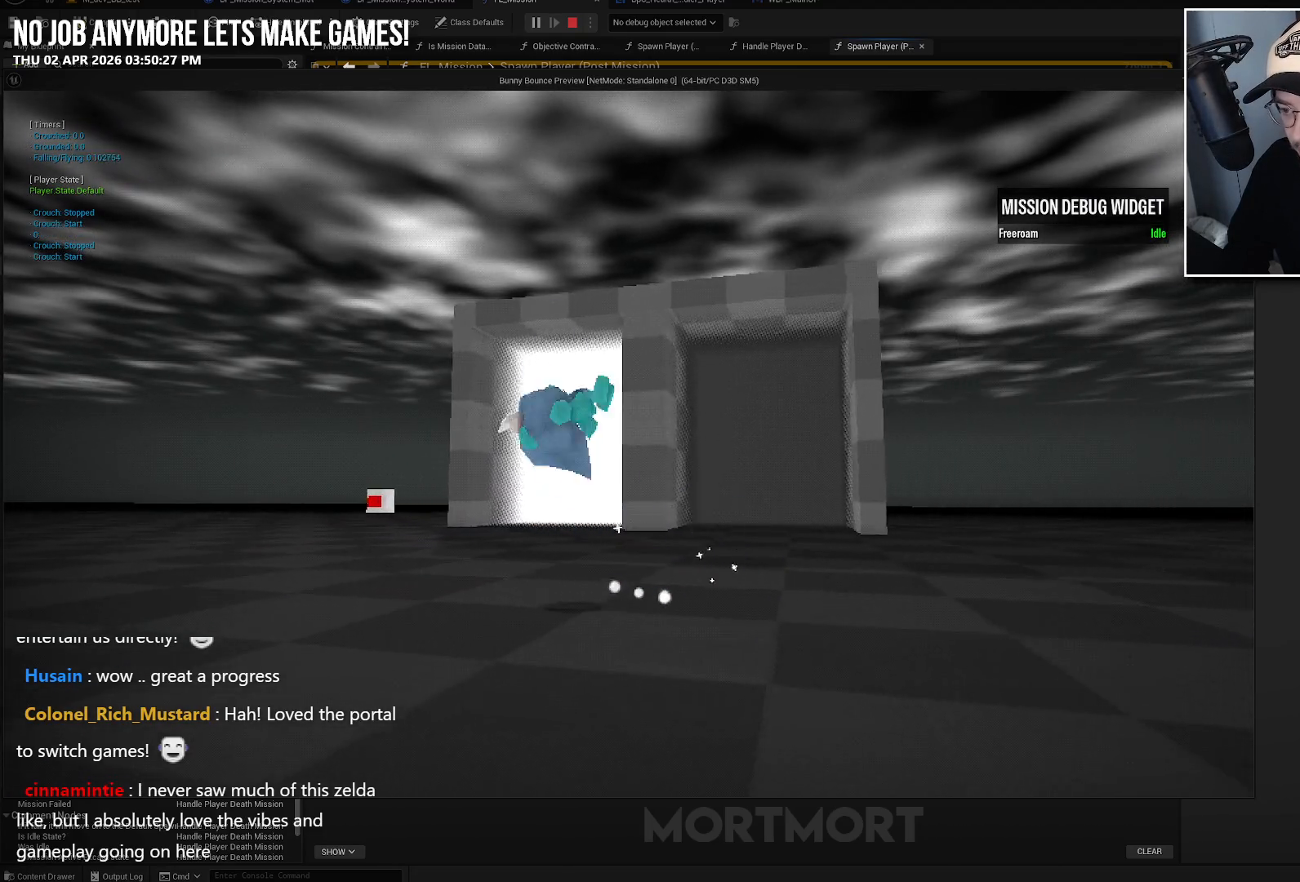
{"buttons": [], "left_stick": "left", "right_stick": "center", "events": [[67, "left_stick", "left"], [133, "B", "down"], [200, "B", "up"]]}
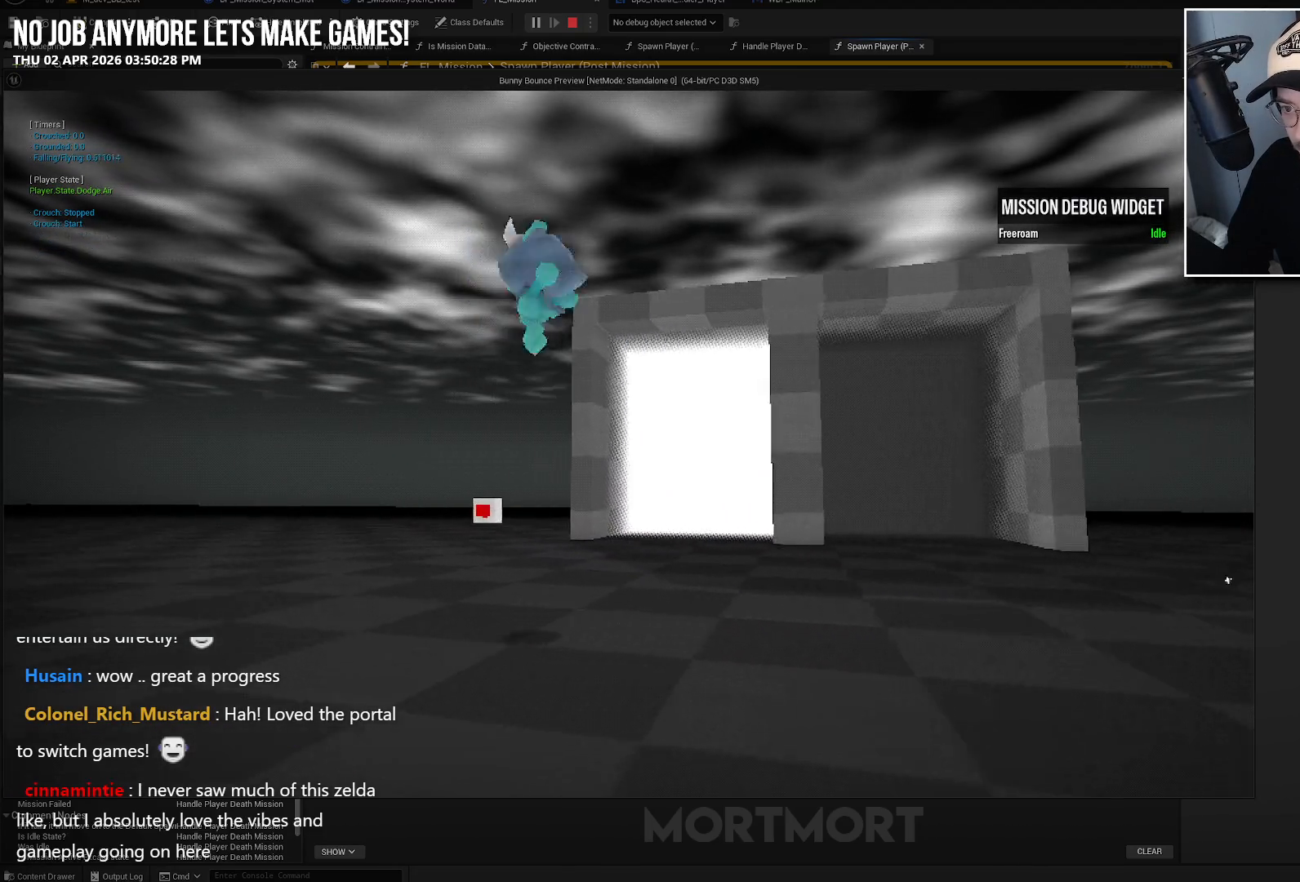
{"buttons": [], "left_stick": "center", "right_stick": "center", "events": [[233, "right_stick", "down-right"], [333, "right_stick", "center"], [483, "left_stick", "center"]]}
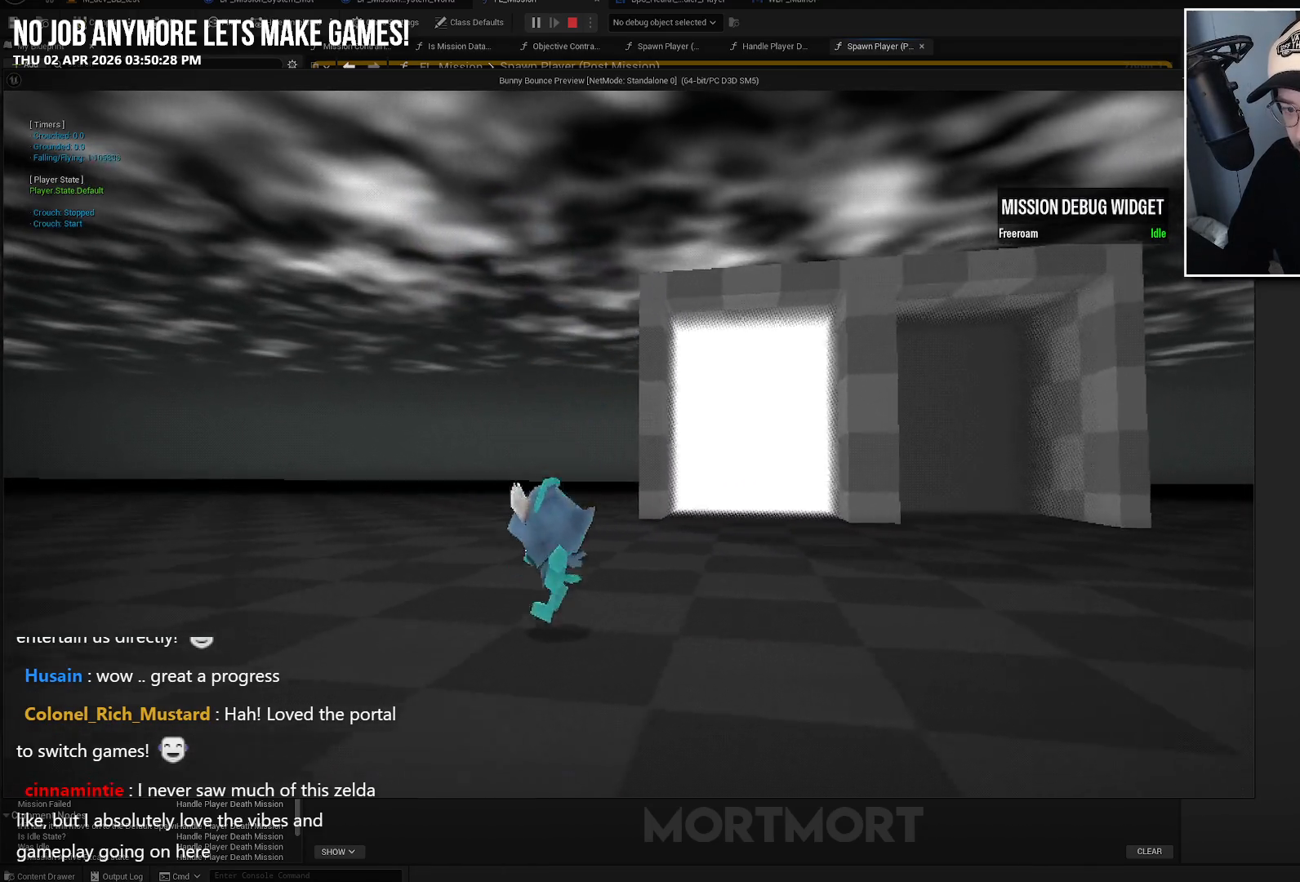
{"buttons": [], "left_stick": "down-right", "right_stick": "center", "events": [[17, "left_stick", "down-right"], [167, "B", "down"], [267, "B", "up"]]}
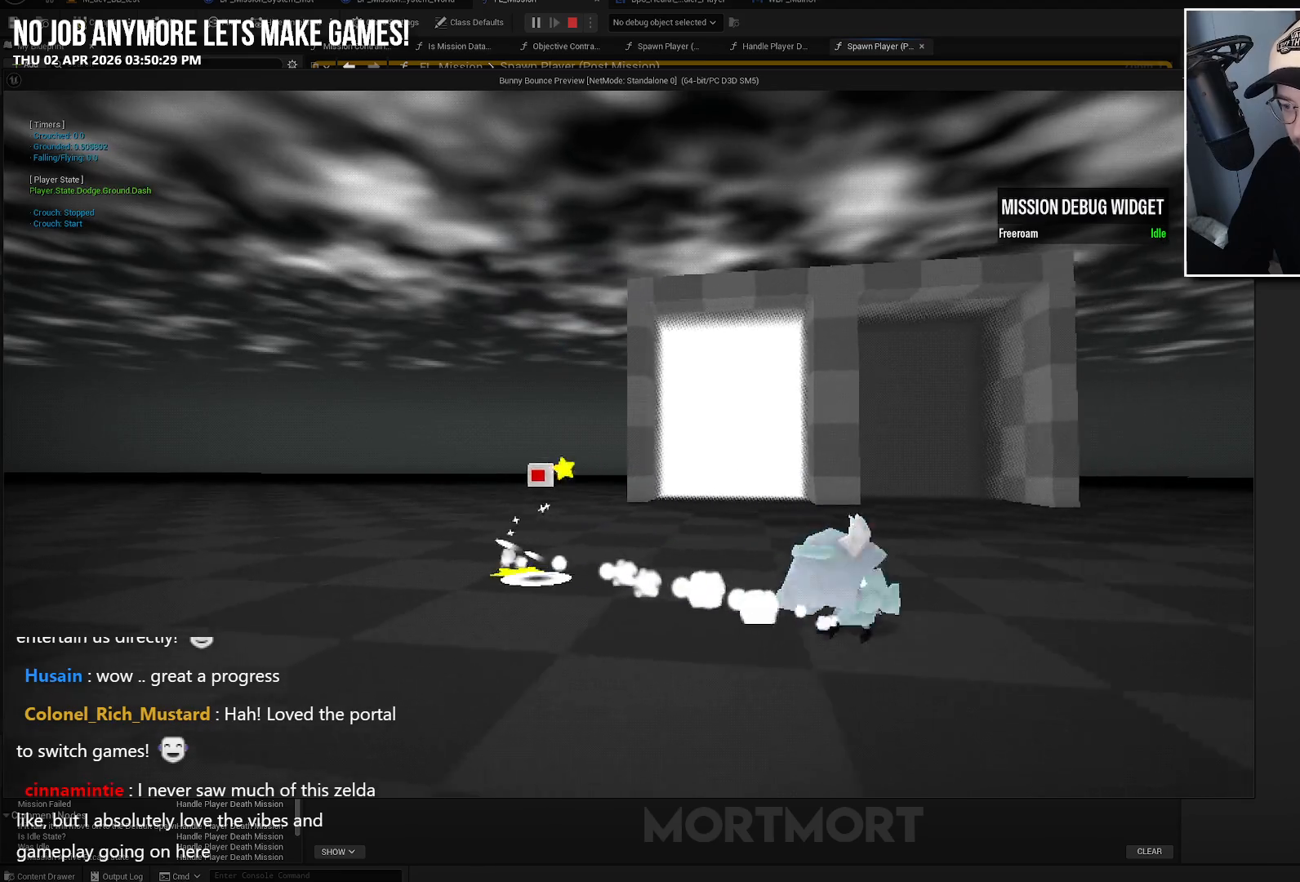
{"buttons": [], "left_stick": "up", "right_stick": "center", "events": [[67, "left_stick", "center"], [233, "left_stick", "up"], [383, "B", "down"], [500, "B", "up"]]}
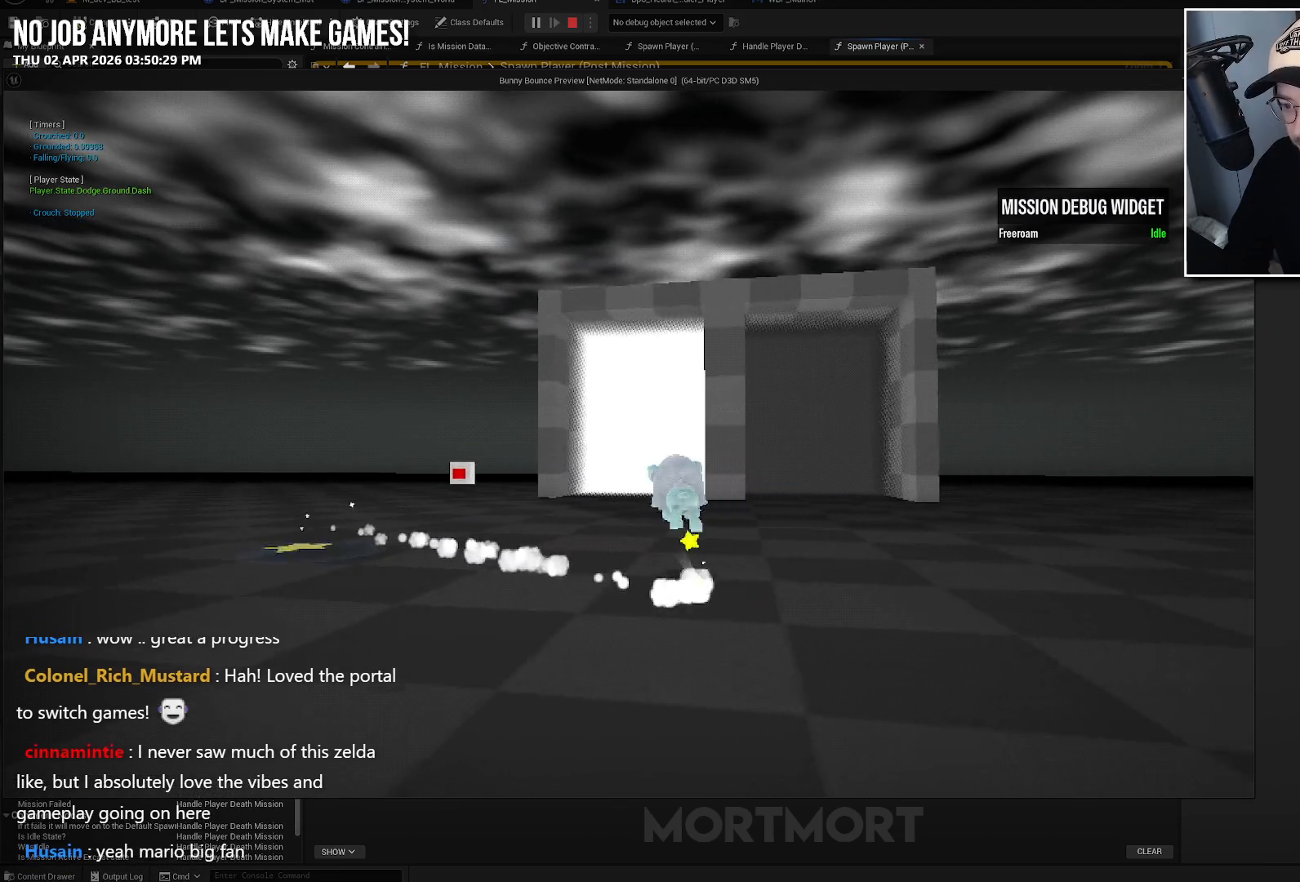
{"buttons": [], "left_stick": "left", "right_stick": "center", "events": [[283, "left_stick", "up-left"], [417, "left_stick", "left"]]}
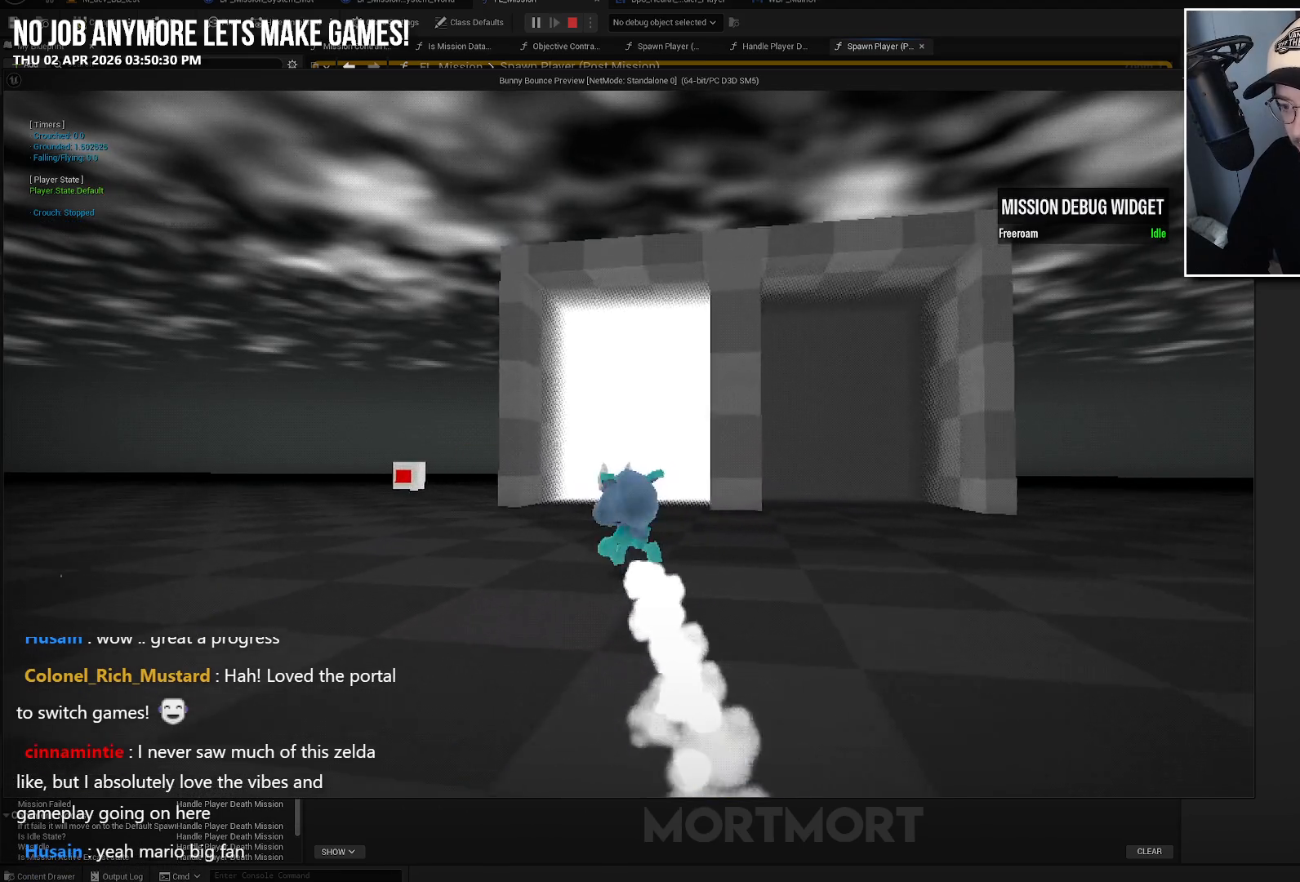
{"buttons": [], "left_stick": "center", "right_stick": "center", "events": [[83, "B", "down"], [217, "B", "up"], [367, "left_stick", "center"]]}
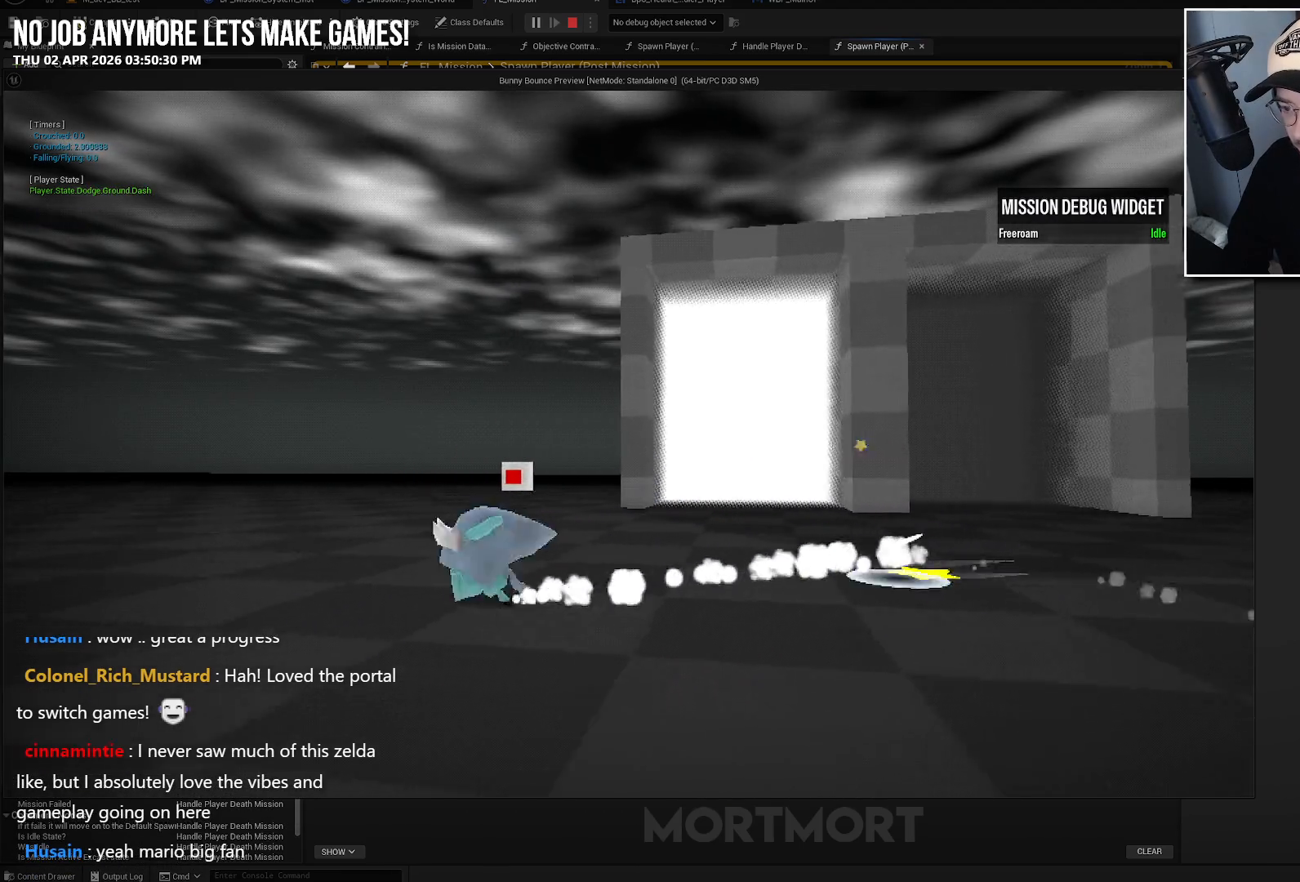
{"buttons": [], "left_stick": "right", "right_stick": "center", "events": [[100, "left_stick", "down"], [400, "left_stick", "right"]]}